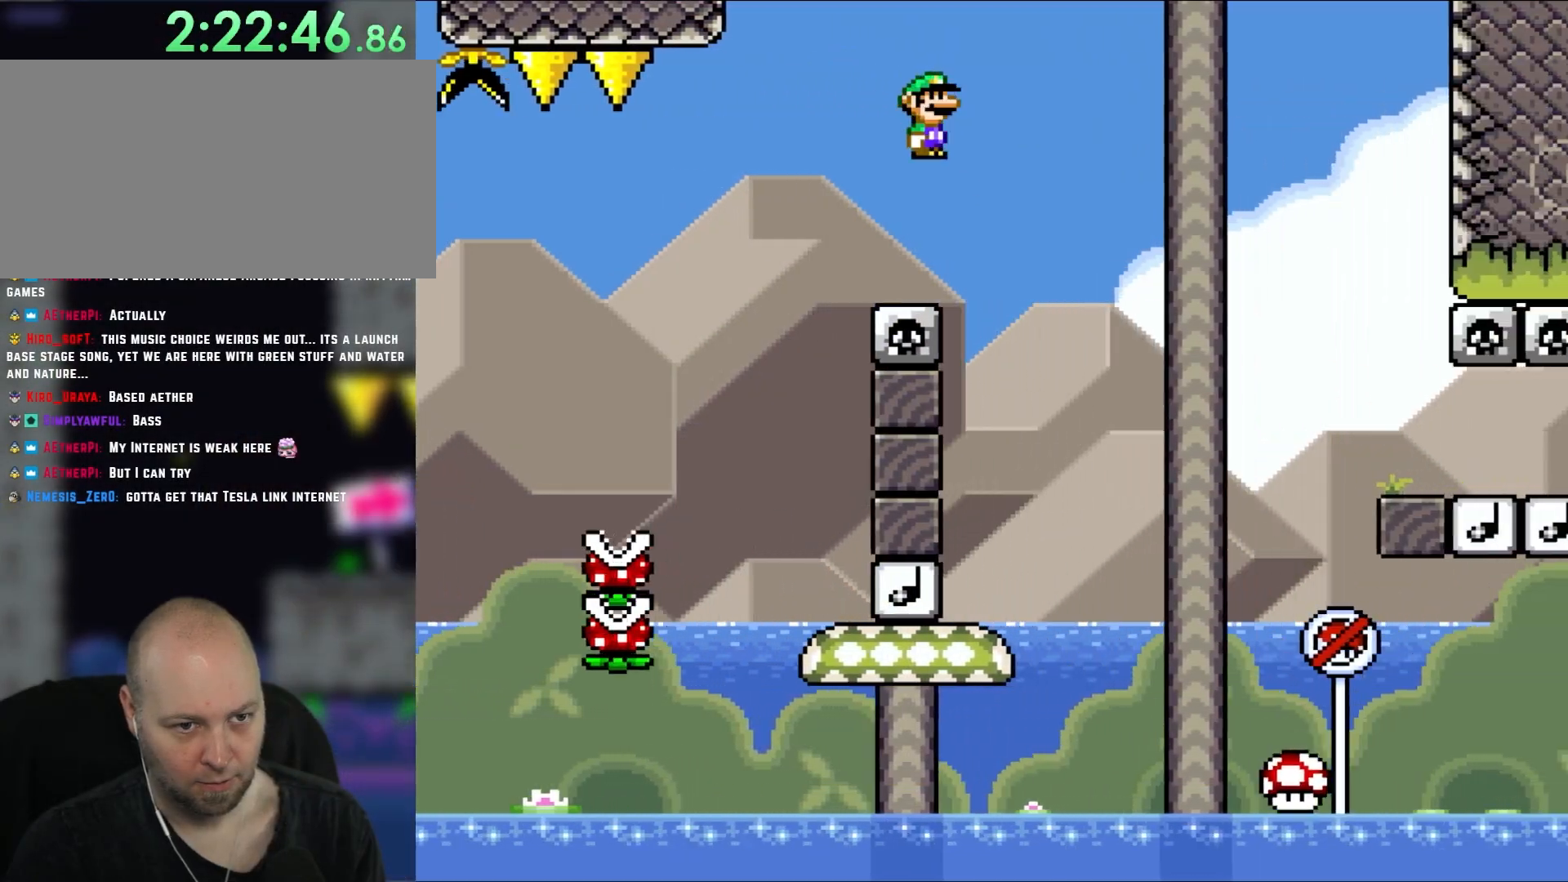
Gameplay with a controller (Nintendo layout); each line is a JSON object with the inputs held at the frame after it. "events" lists button and stick changes between this image and that frame as [ms after this image, input, new state], when the widget could be followed in between. Not read: L1 L3 R3.
{"buttons": ["X", "DPAD_RIGHT"], "events": [[17, "A", "up"], [150, "DPAD_RIGHT", "up"], [183, "A", "down"], [183, "DPAD_LEFT", "down"], [350, "A", "up"], [350, "DPAD_LEFT", "up"], [483, "DPAD_RIGHT", "down"]]}
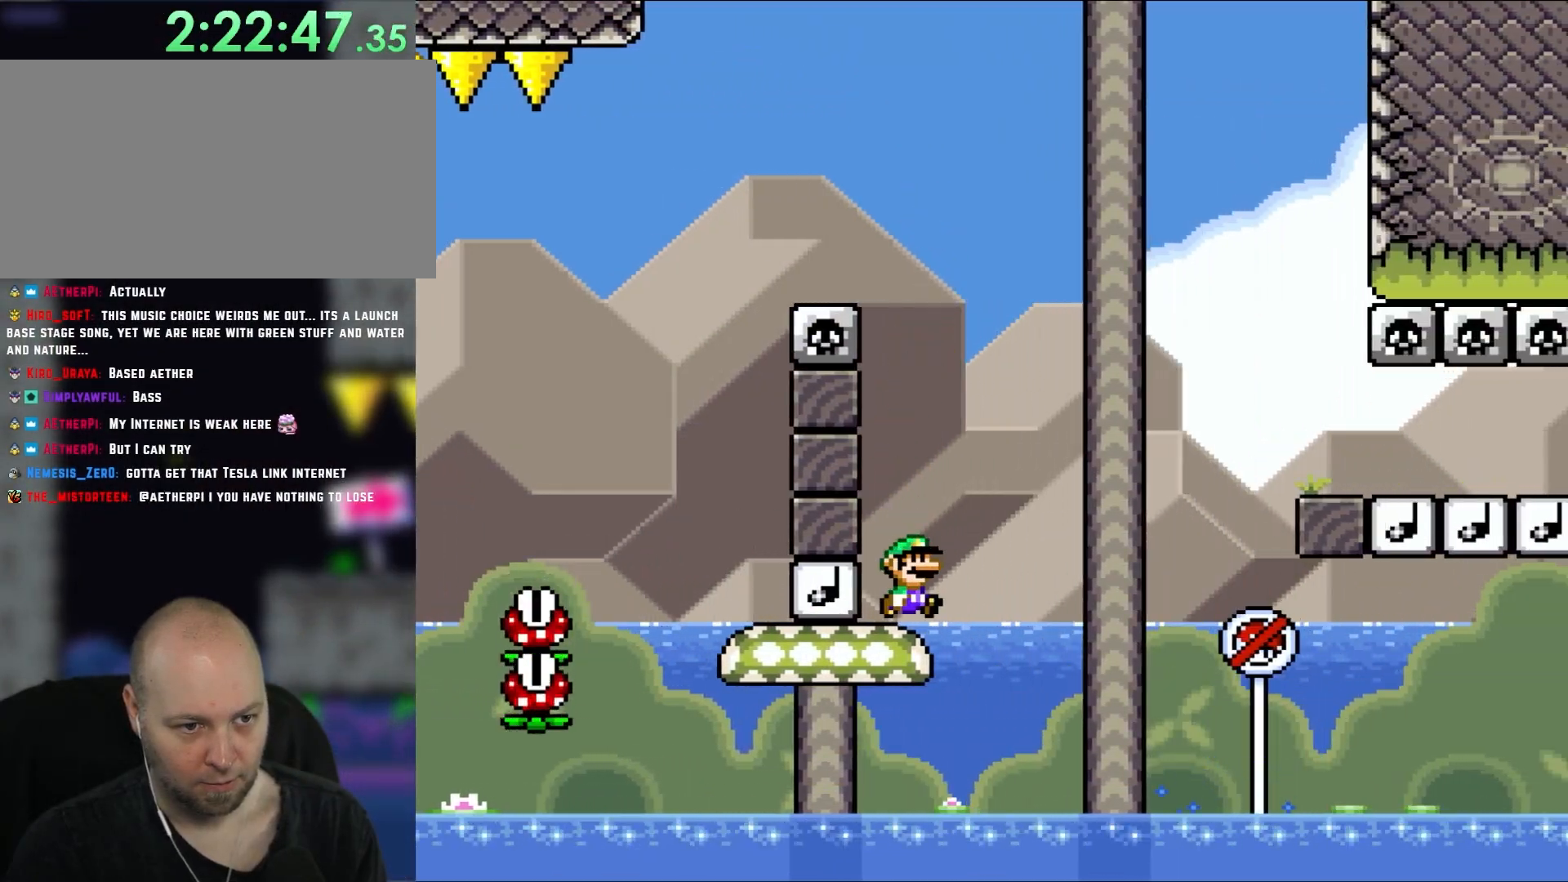
{"buttons": ["B", "Y", "DPAD_RIGHT"], "events": [[50, "X", "up"], [50, "Y", "down"], [100, "B", "down"]]}
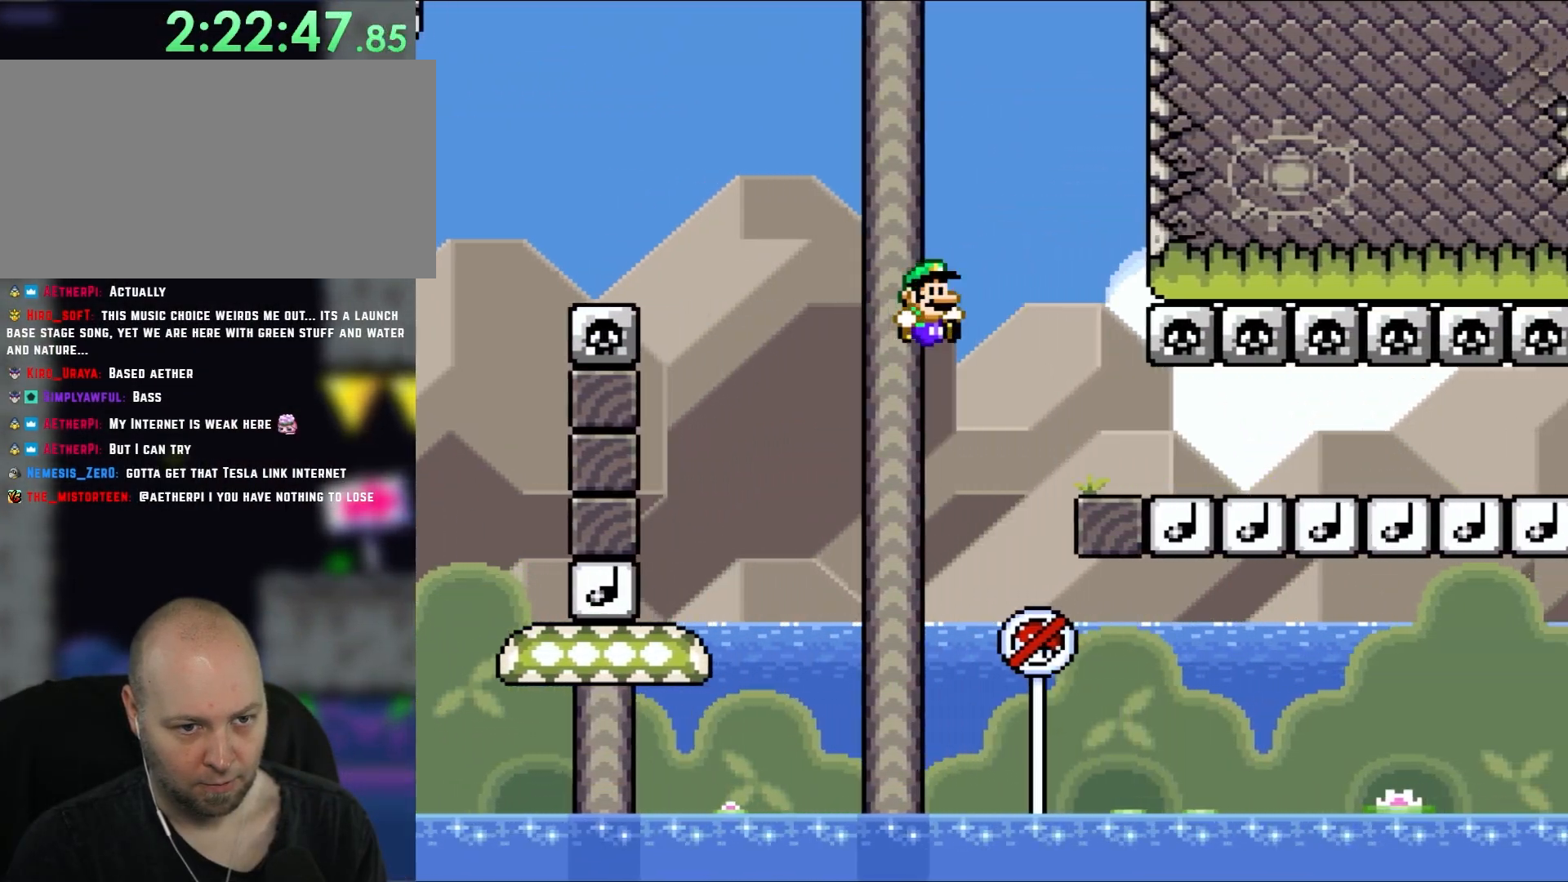
{"buttons": ["B", "Y", "DPAD_RIGHT"], "events": [[183, "X", "down"], [483, "X", "up"]]}
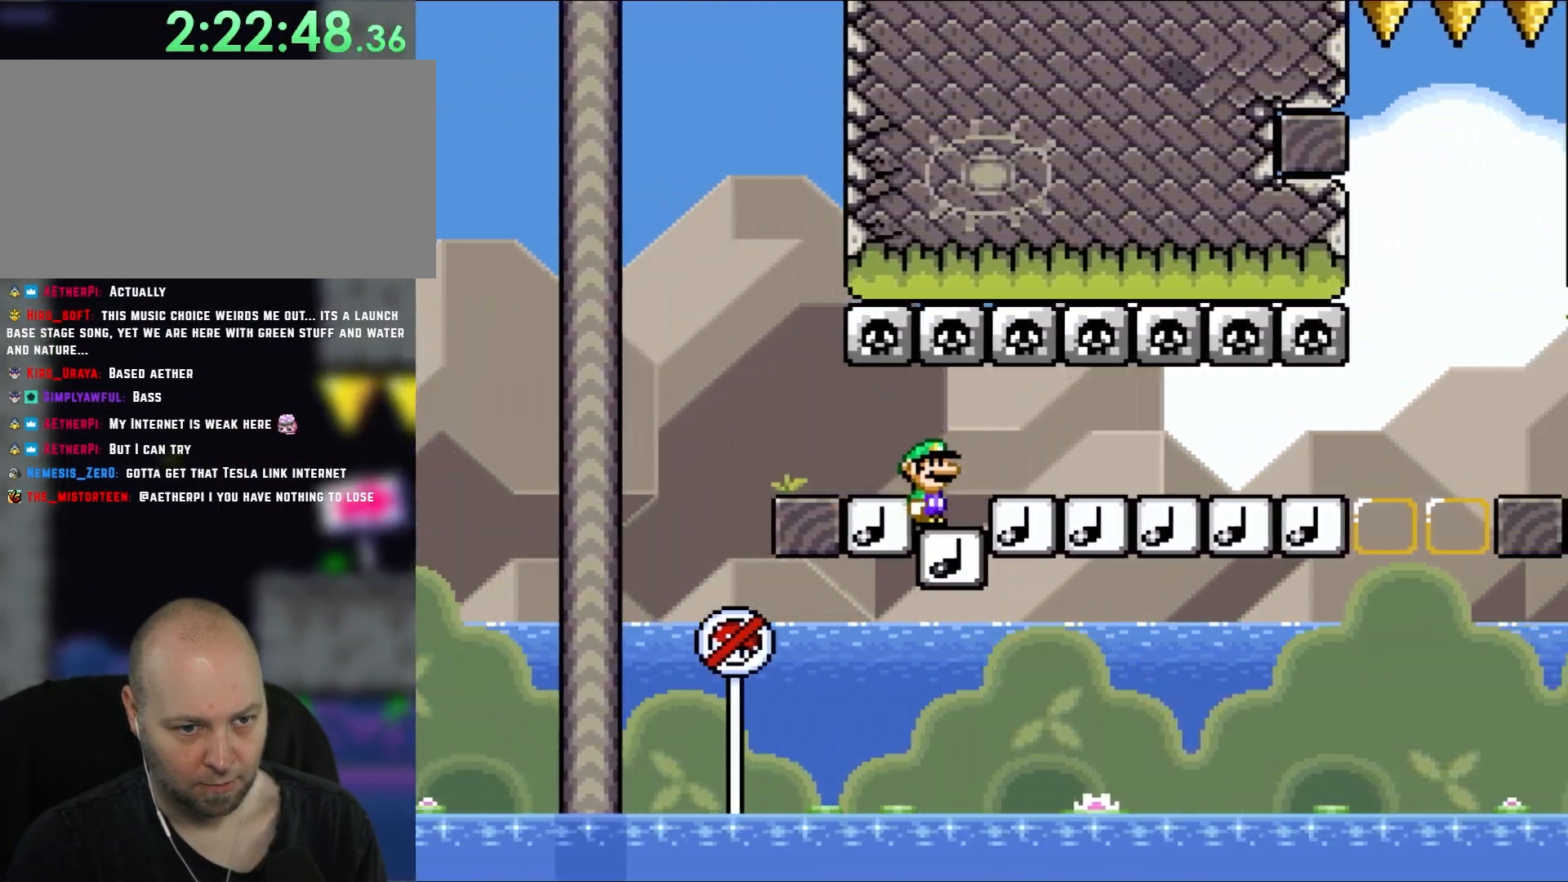
{"buttons": ["B", "Y", "DPAD_RIGHT"], "events": []}
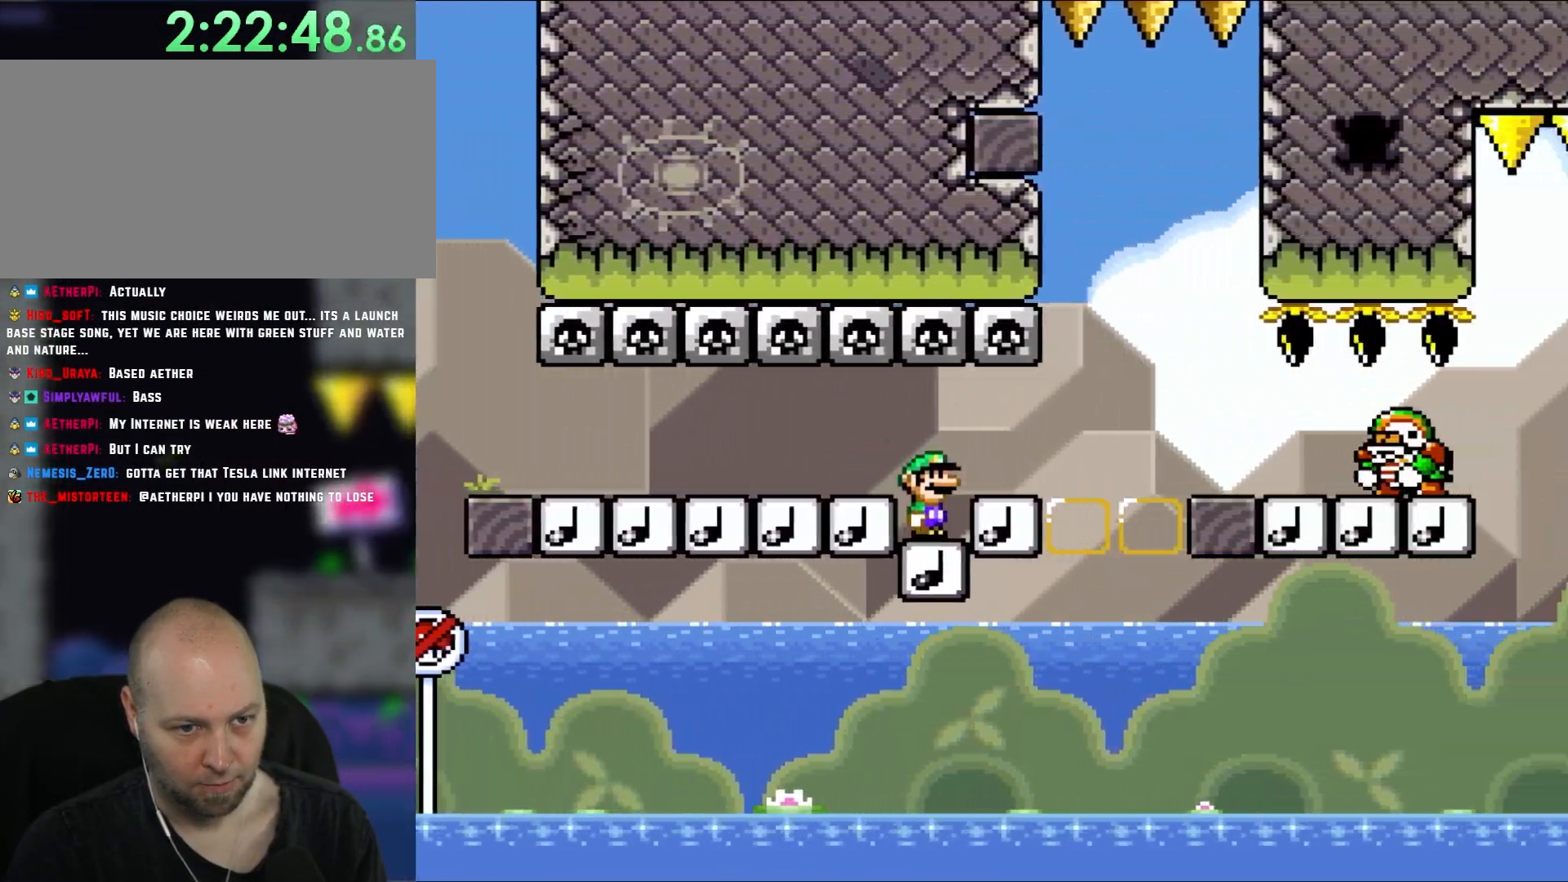
{"buttons": ["B", "Y"], "events": [[300, "DPAD_RIGHT", "up"], [350, "DPAD_LEFT", "down"], [450, "DPAD_LEFT", "up"]]}
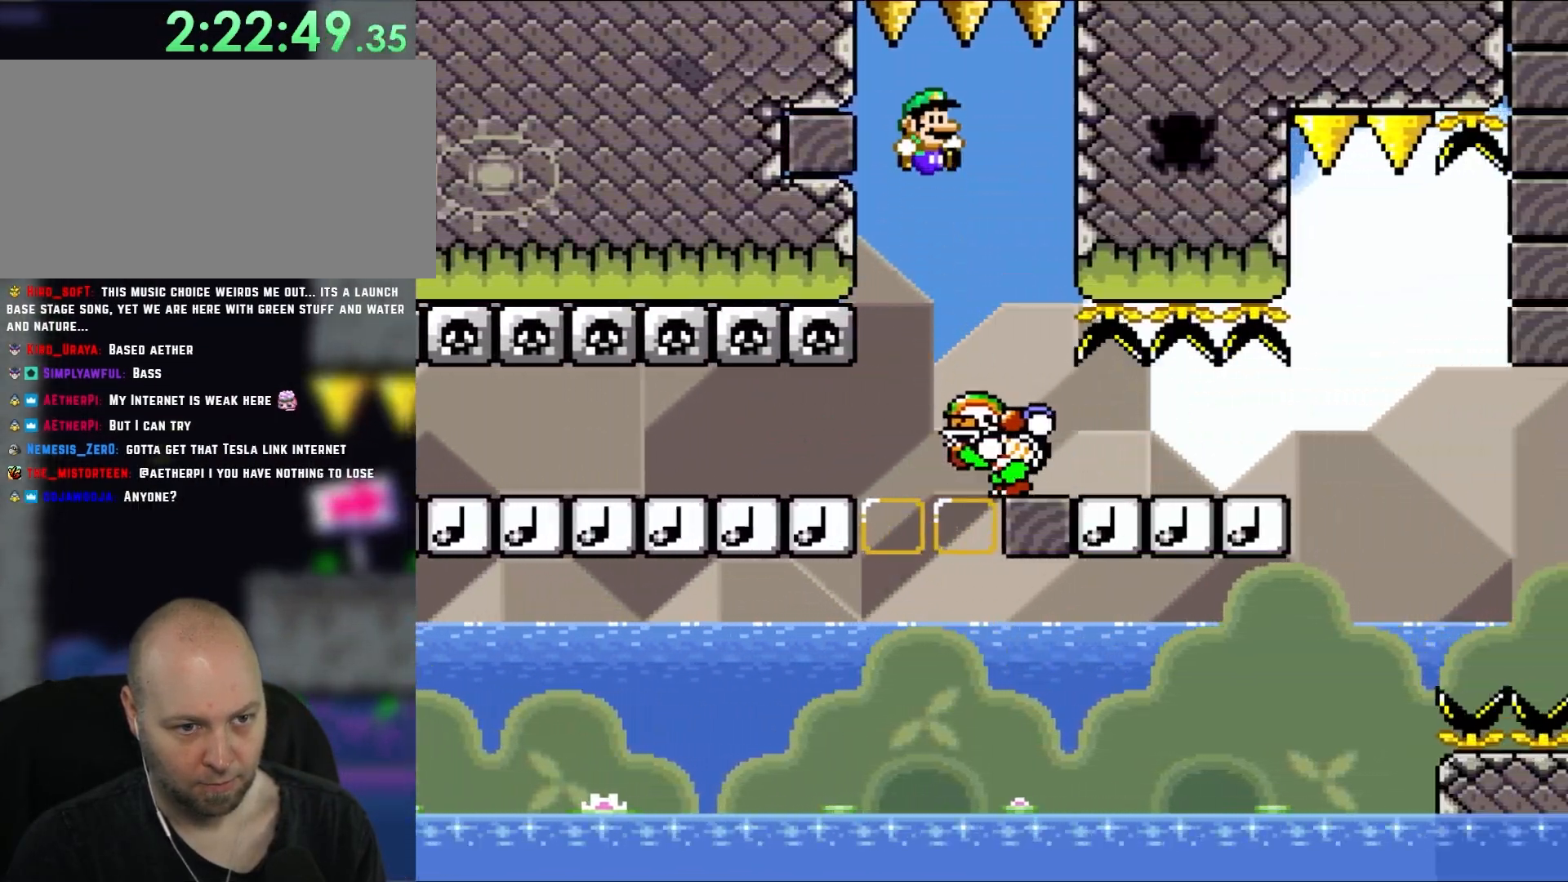
{"buttons": ["B", "Y"], "events": [[17, "X", "down"], [67, "B", "up"], [67, "DPAD_RIGHT", "down"], [100, "X", "up"], [150, "DPAD_RIGHT", "up"], [150, "X", "down"], [183, "B", "down"], [250, "X", "up"]]}
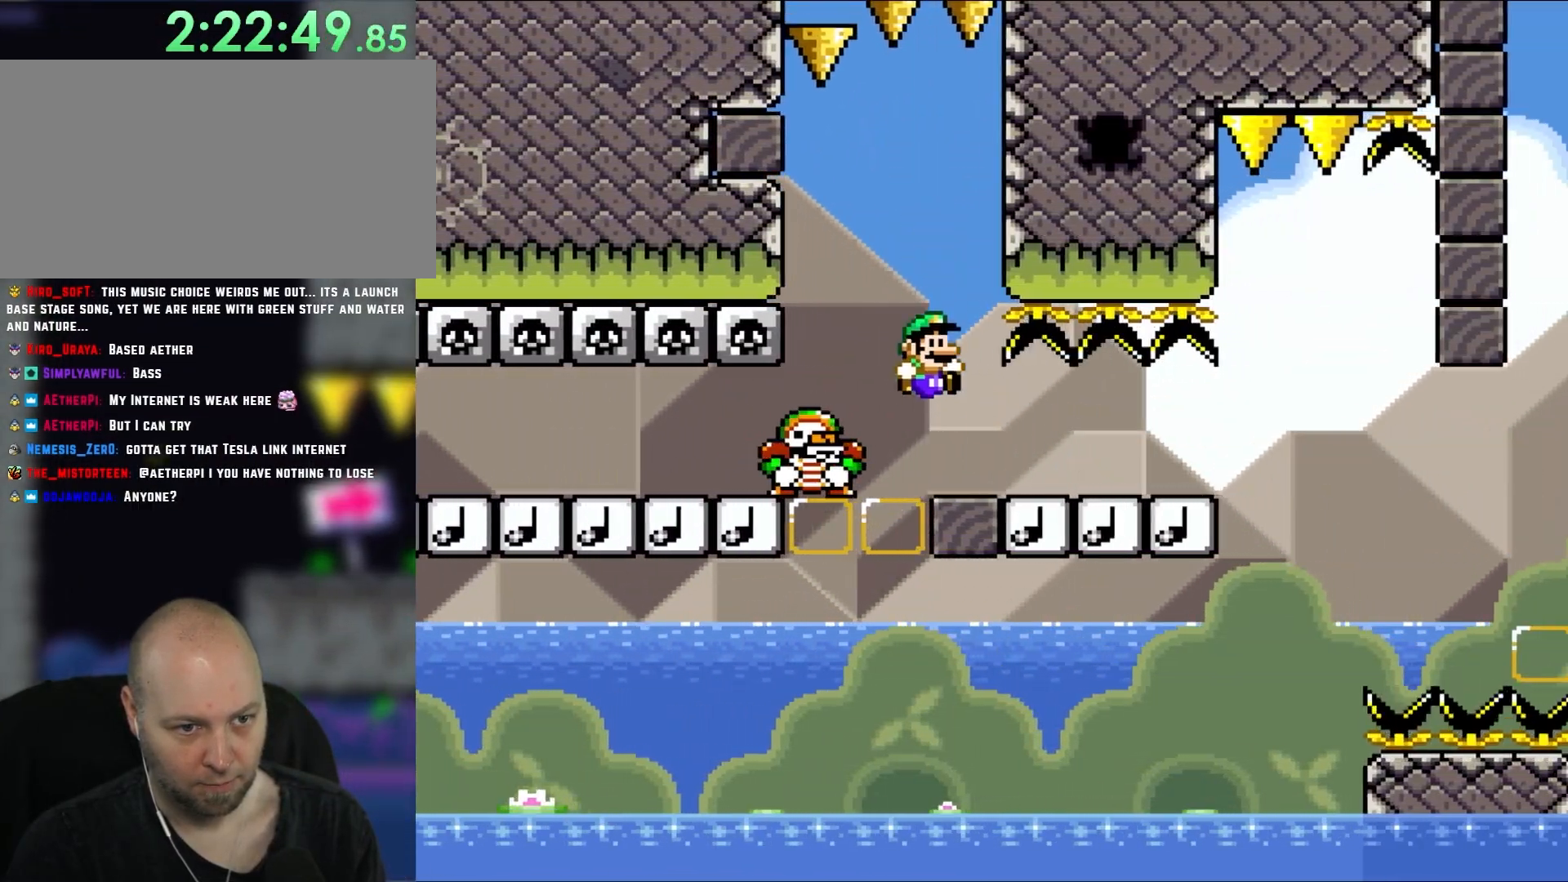
{"buttons": ["B", "Y", "DPAD_RIGHT"], "events": [[117, "DPAD_RIGHT", "down"]]}
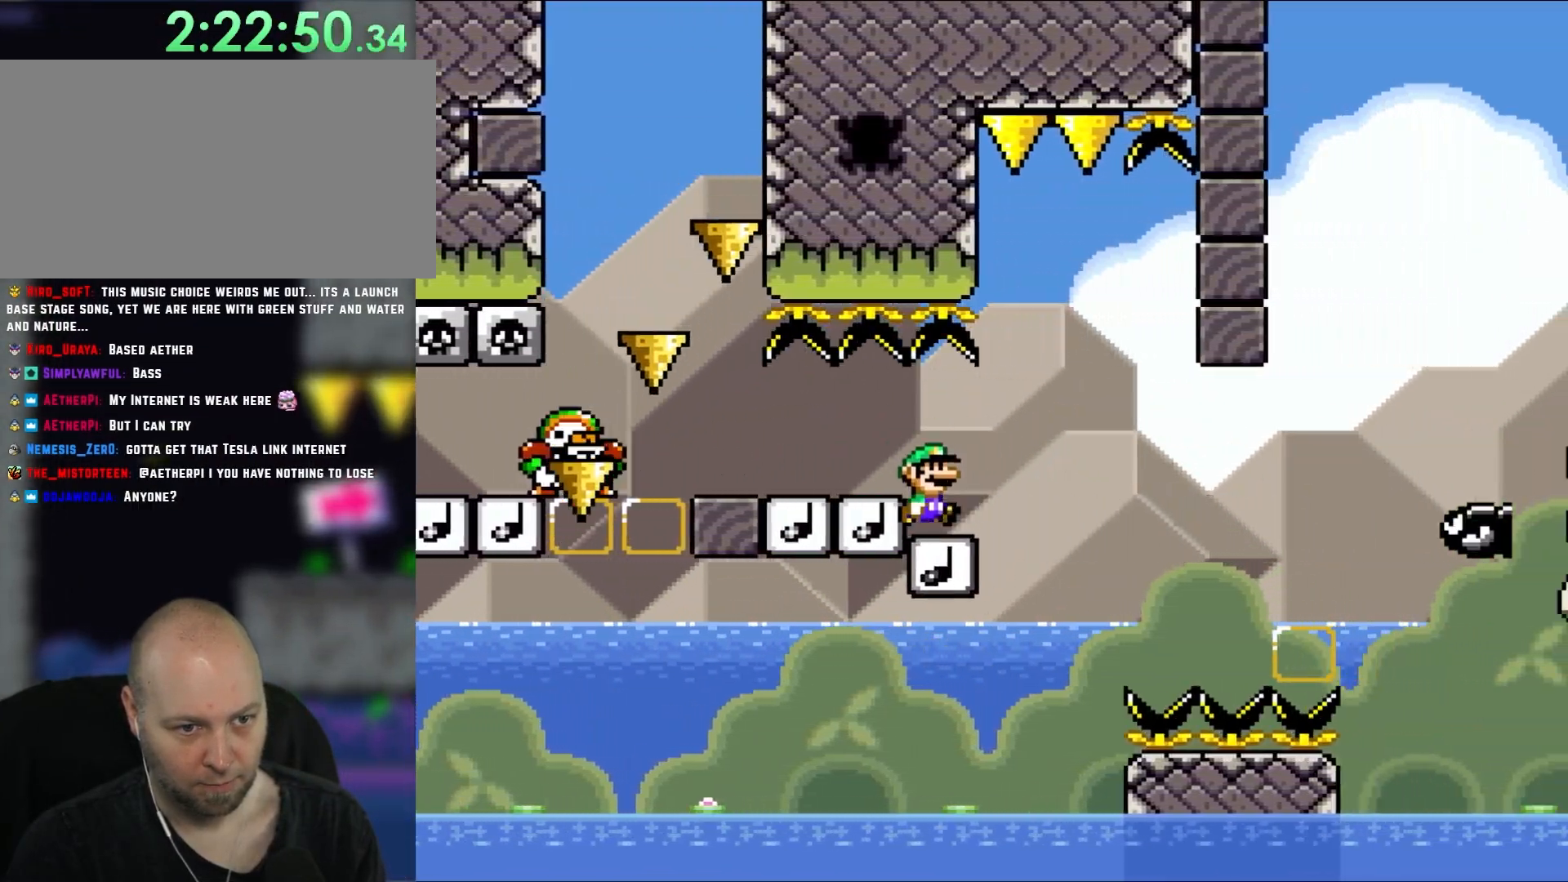
{"buttons": ["Y", "DPAD_RIGHT"], "events": [[183, "B", "up"], [267, "DPAD_LEFT", "down"], [267, "DPAD_RIGHT", "up"], [417, "DPAD_LEFT", "up"], [417, "DPAD_RIGHT", "down"]]}
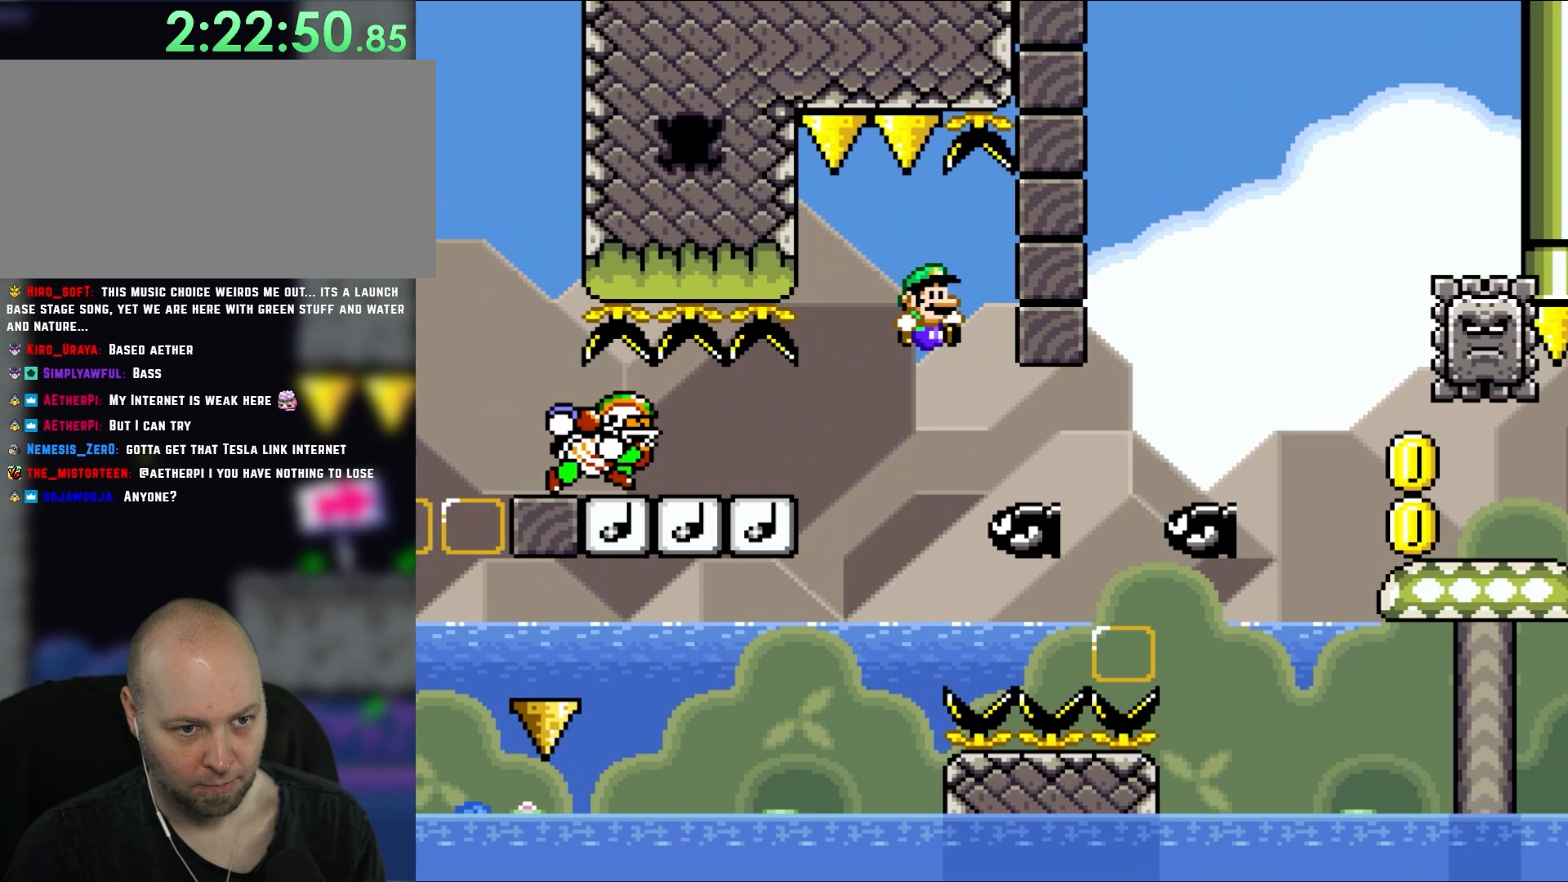
{"buttons": ["Y"], "events": [[150, "DPAD_RIGHT", "up"], [250, "DPAD_LEFT", "down"], [350, "DPAD_LEFT", "up"], [350, "DPAD_RIGHT", "down"], [483, "DPAD_RIGHT", "up"]]}
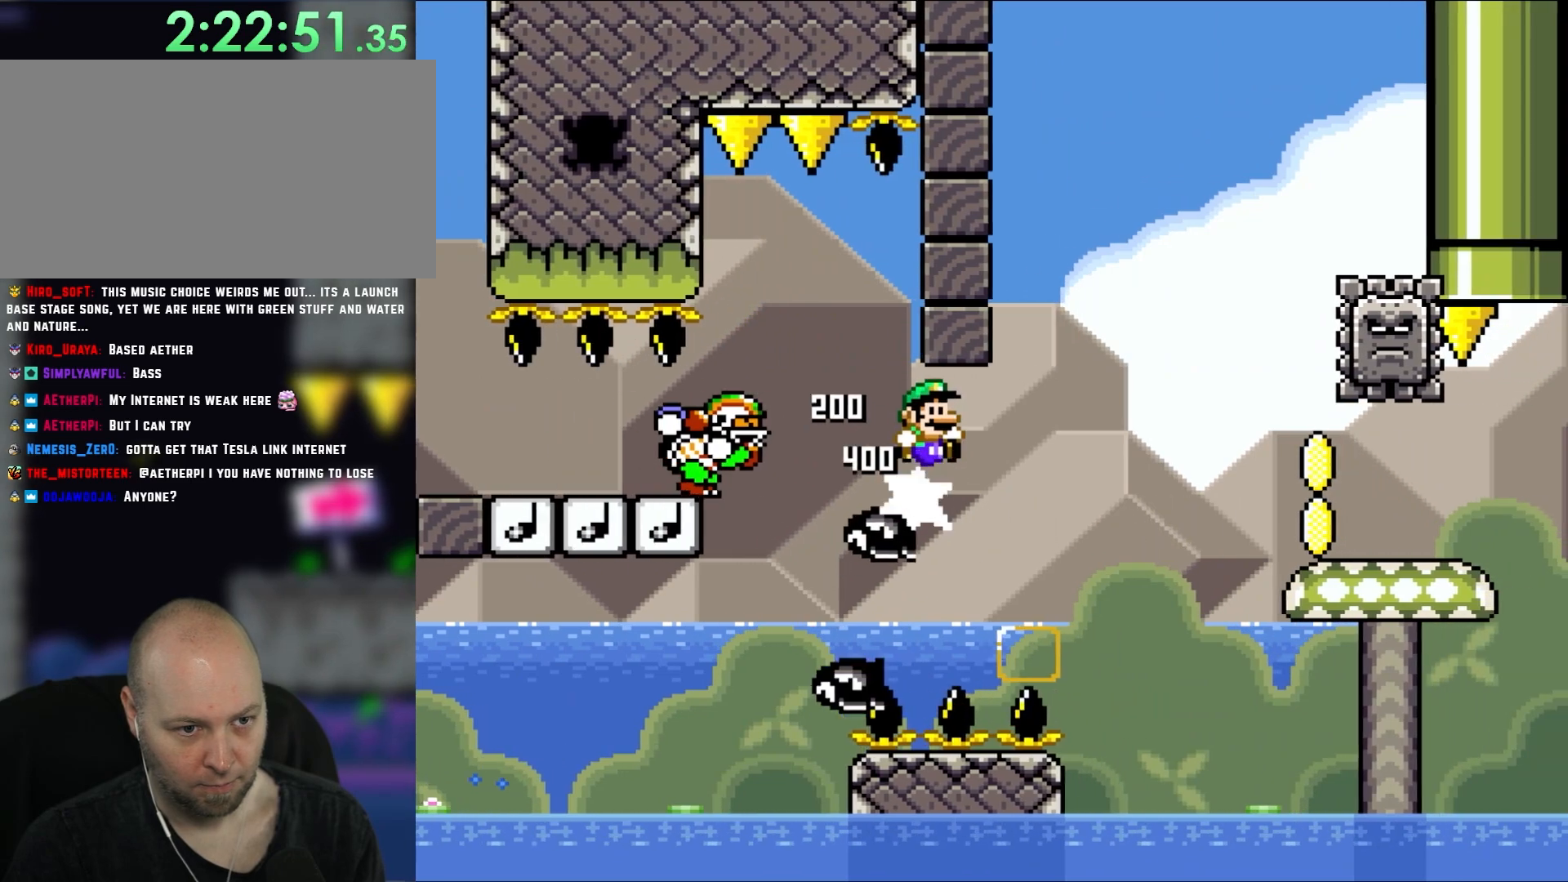
{"buttons": ["B", "Y", "DPAD_RIGHT"], "events": [[117, "B", "down"], [117, "DPAD_LEFT", "down"], [350, "DPAD_LEFT", "up"], [417, "DPAD_RIGHT", "down"]]}
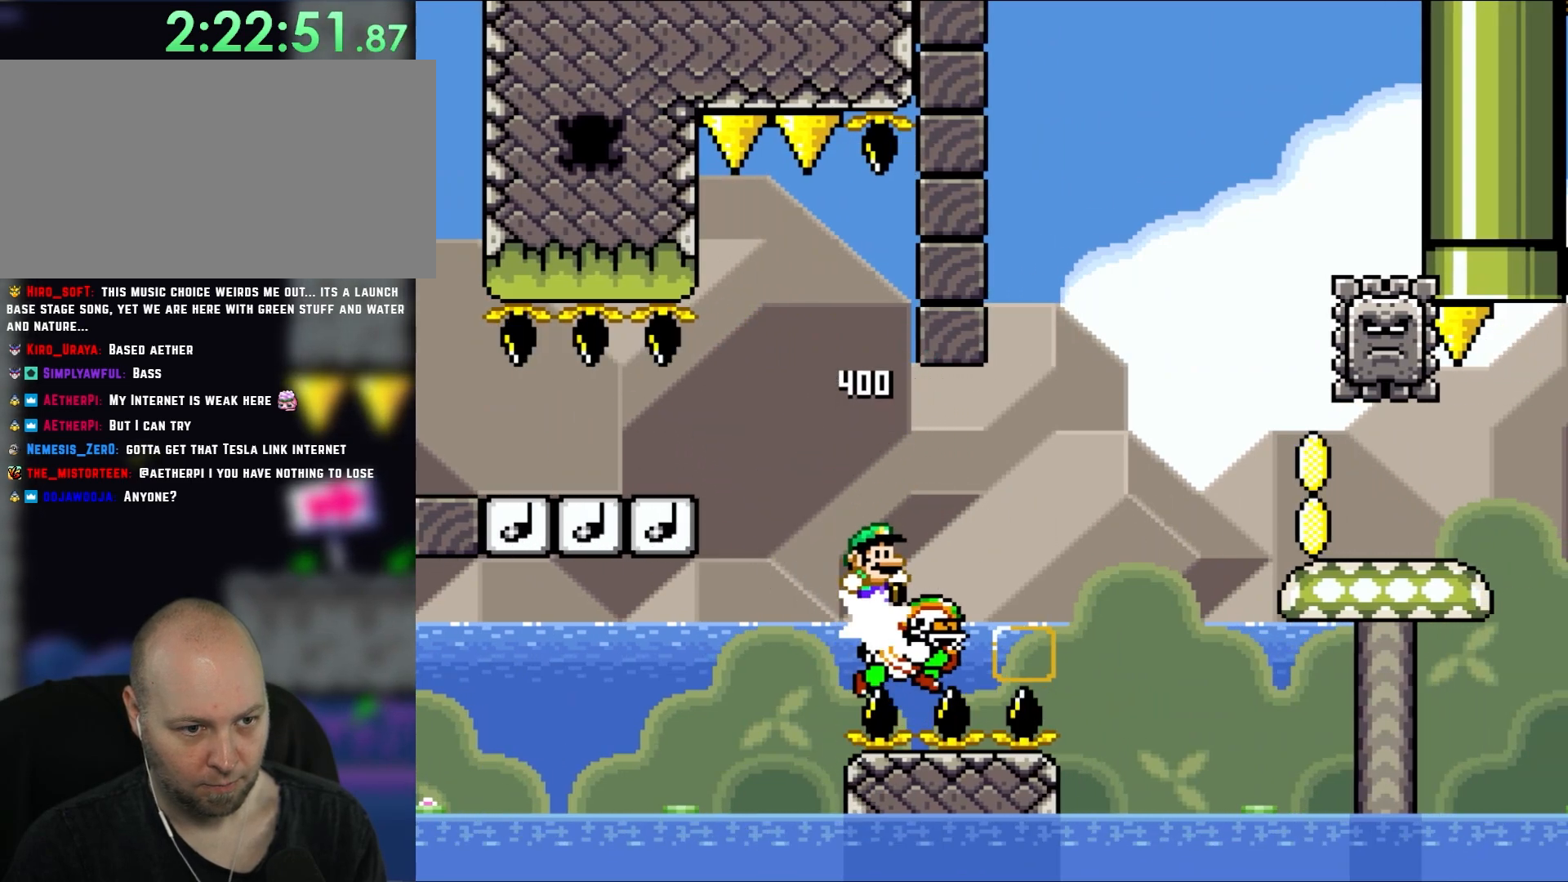
{"buttons": ["B", "Y"], "events": [[350, "DPAD_LEFT", "down"], [350, "DPAD_RIGHT", "up"], [483, "DPAD_LEFT", "up"]]}
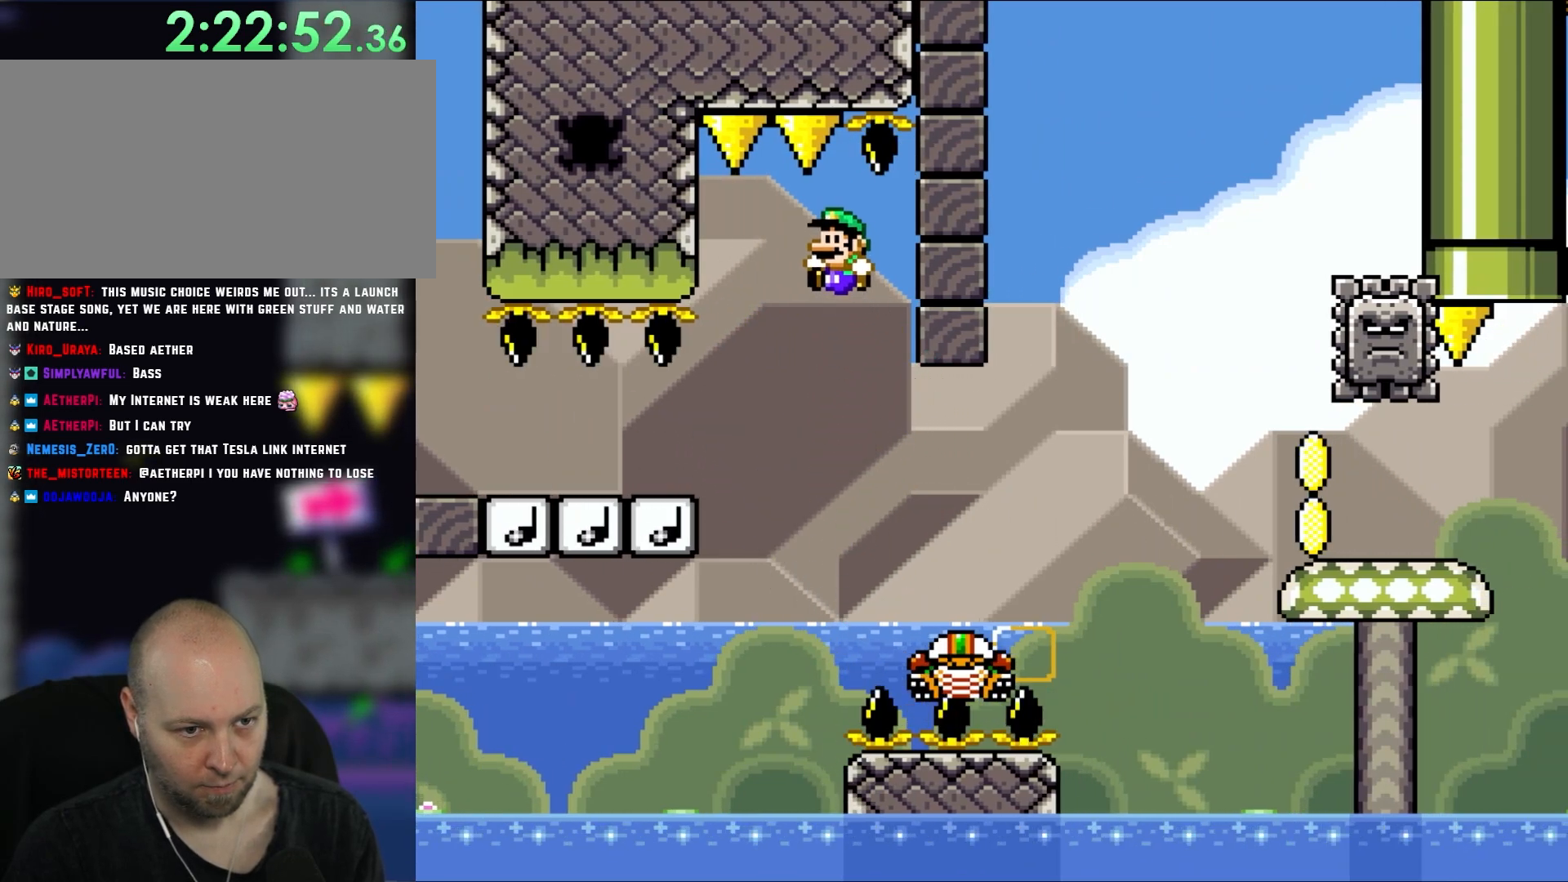
{"buttons": ["B", "Y", "DPAD_RIGHT"], "events": [[83, "B", "up"], [117, "DPAD_RIGHT", "down"], [217, "B", "down"]]}
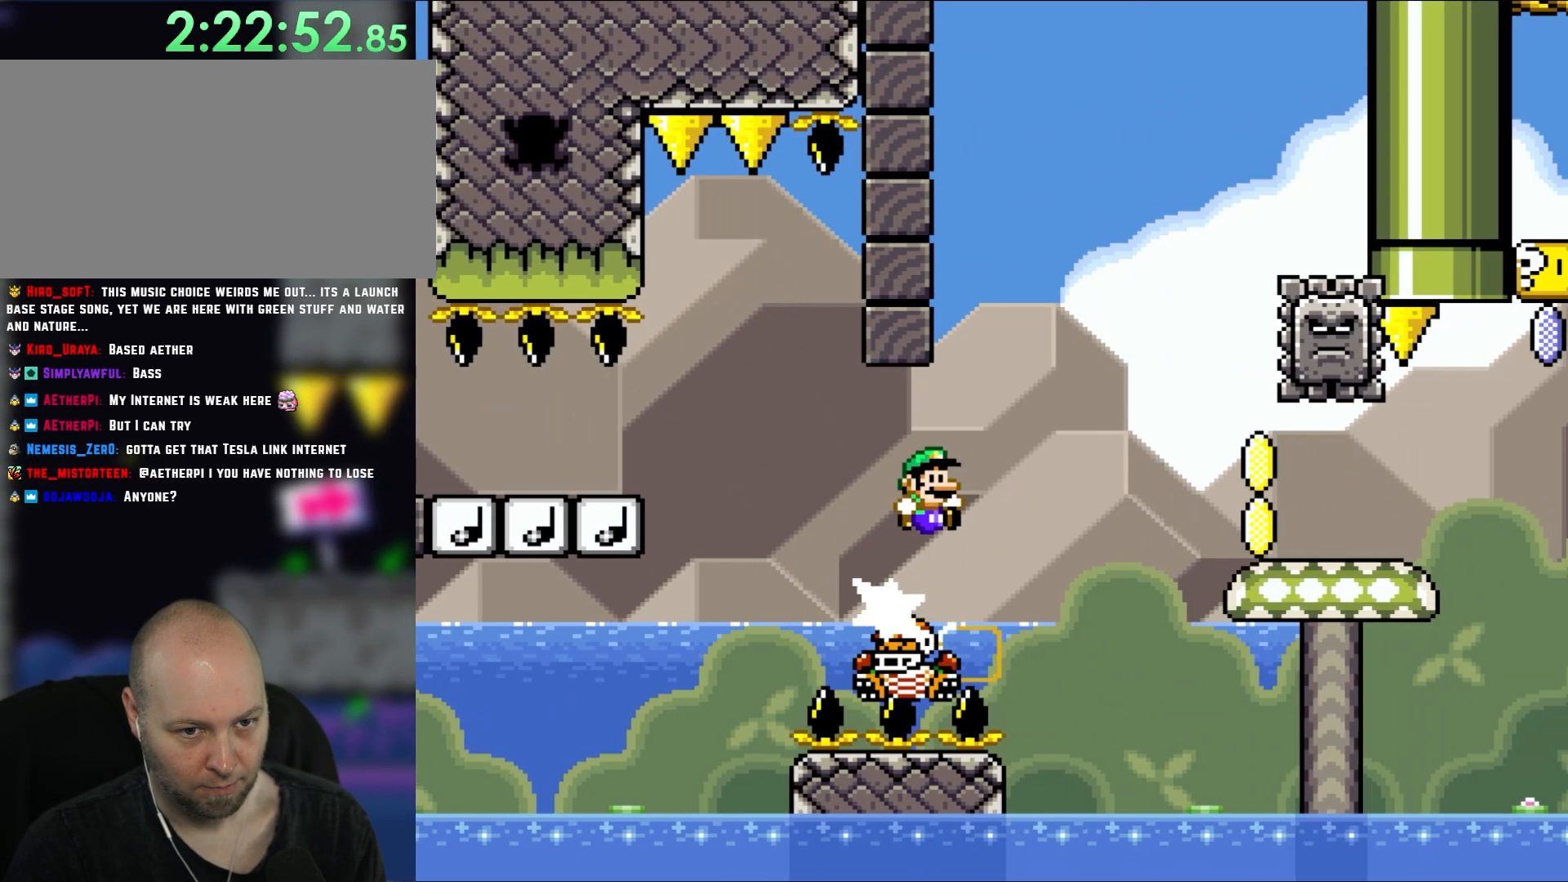
{"buttons": ["X", "DPAD_RIGHT"], "events": [[217, "B", "up"], [450, "X", "down"], [450, "Y", "up"]]}
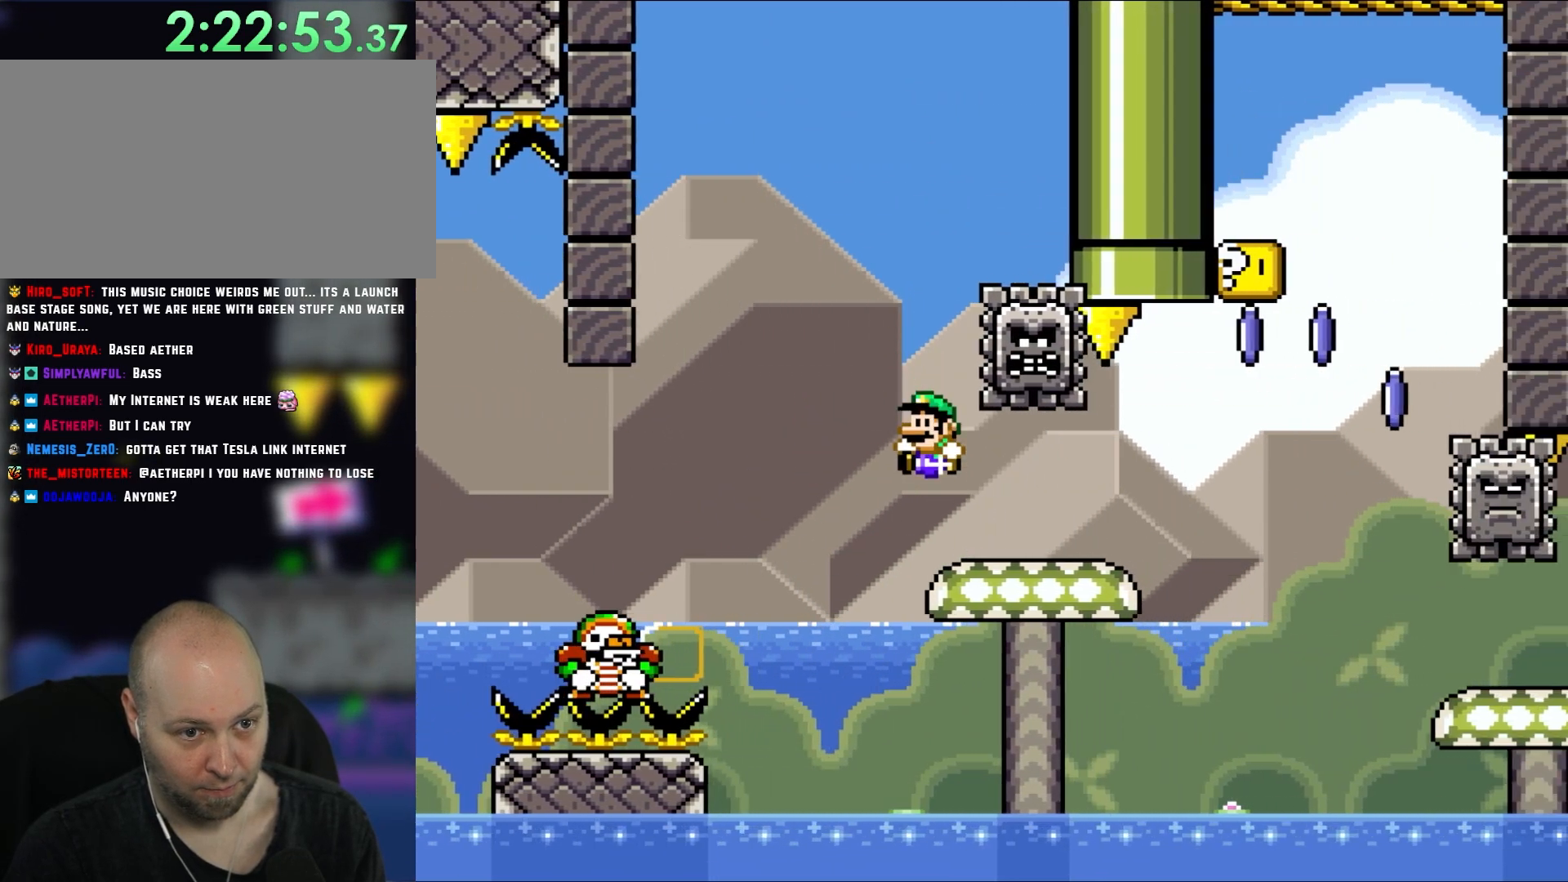
{"buttons": ["X"], "events": [[17, "DPAD_RIGHT", "up"], [50, "DPAD_LEFT", "down"], [183, "DPAD_LEFT", "up"]]}
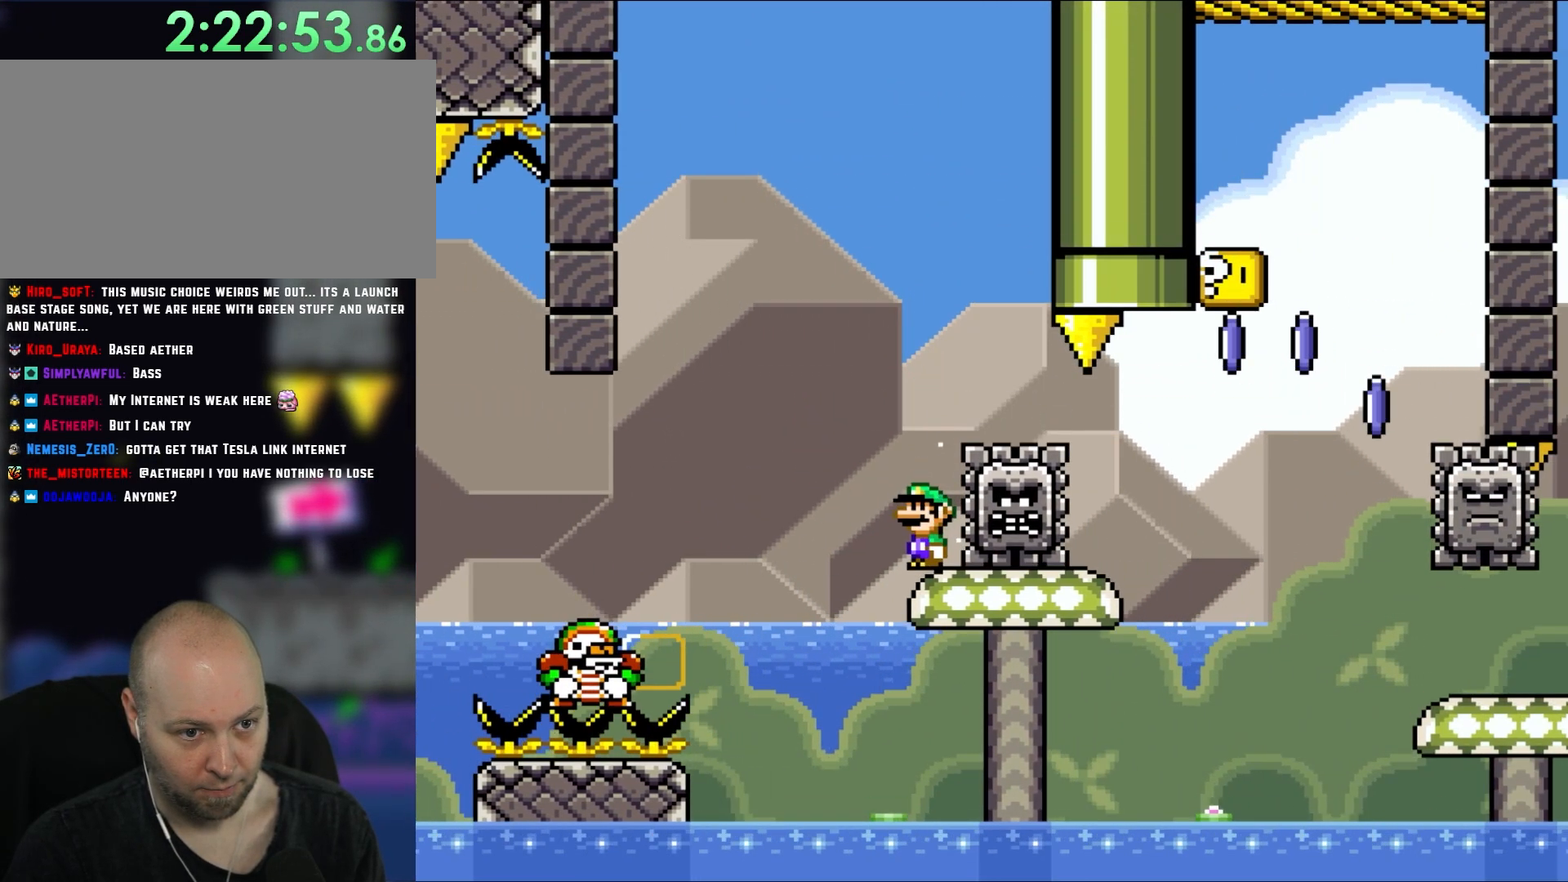
{"buttons": ["X"], "events": []}
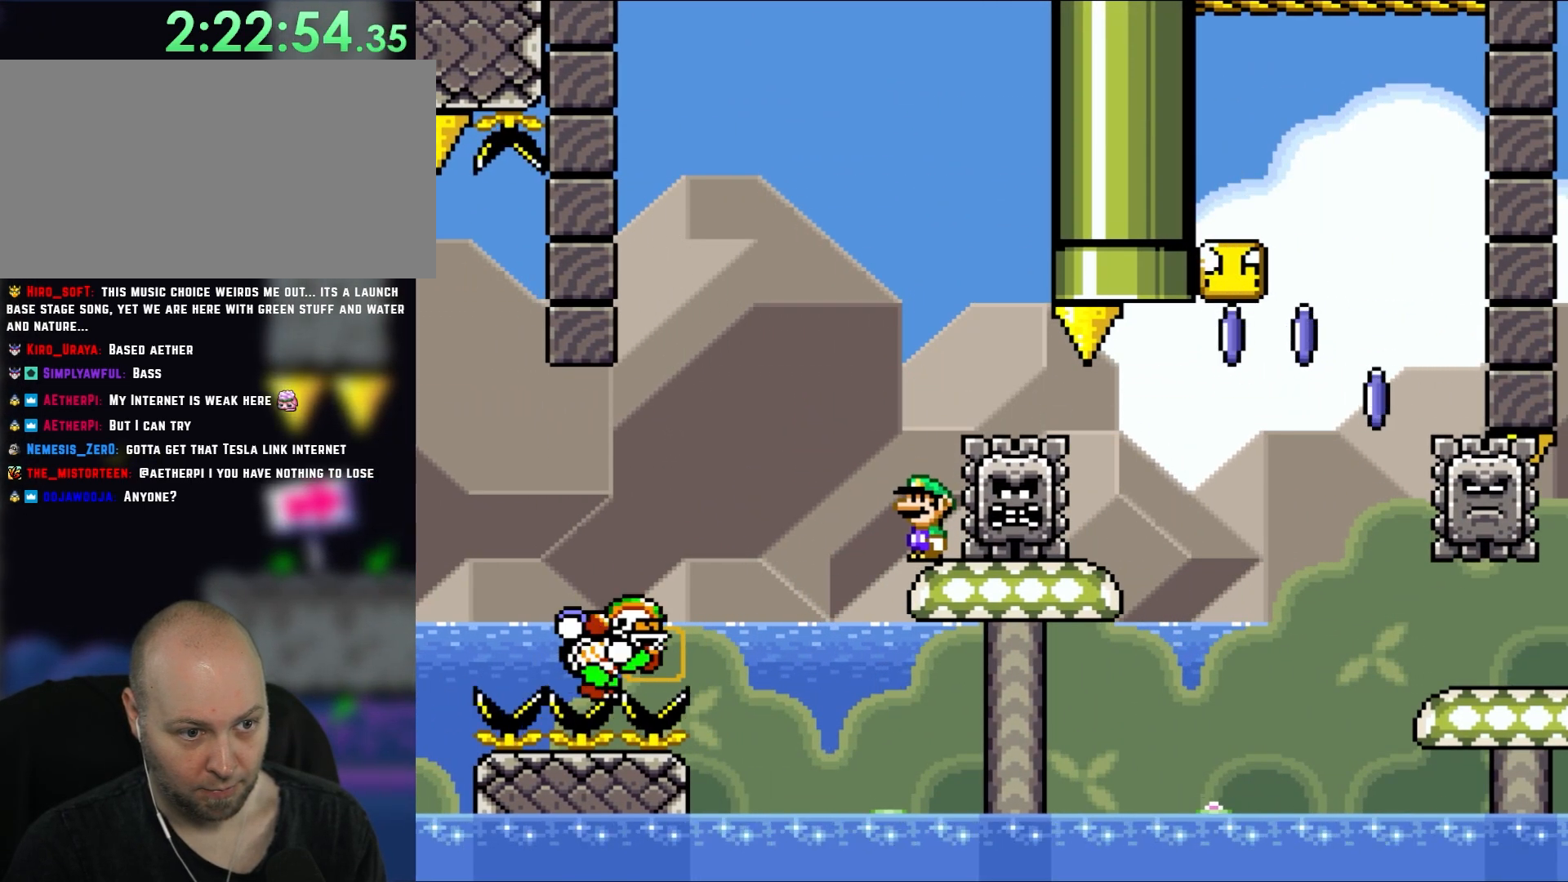
{"buttons": ["X"], "events": []}
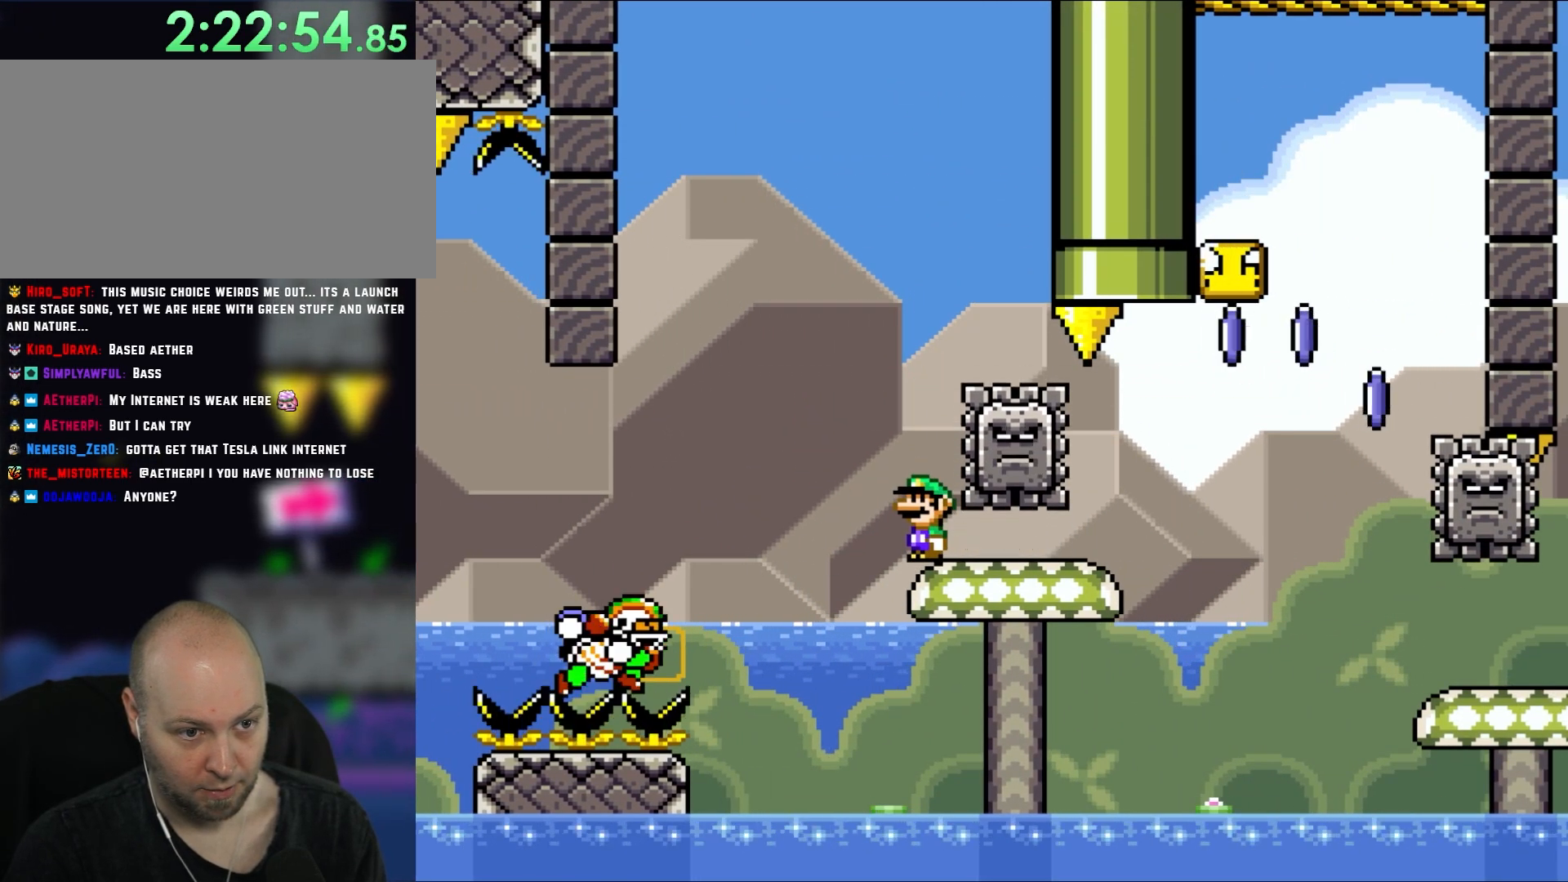
{"buttons": ["X"], "events": []}
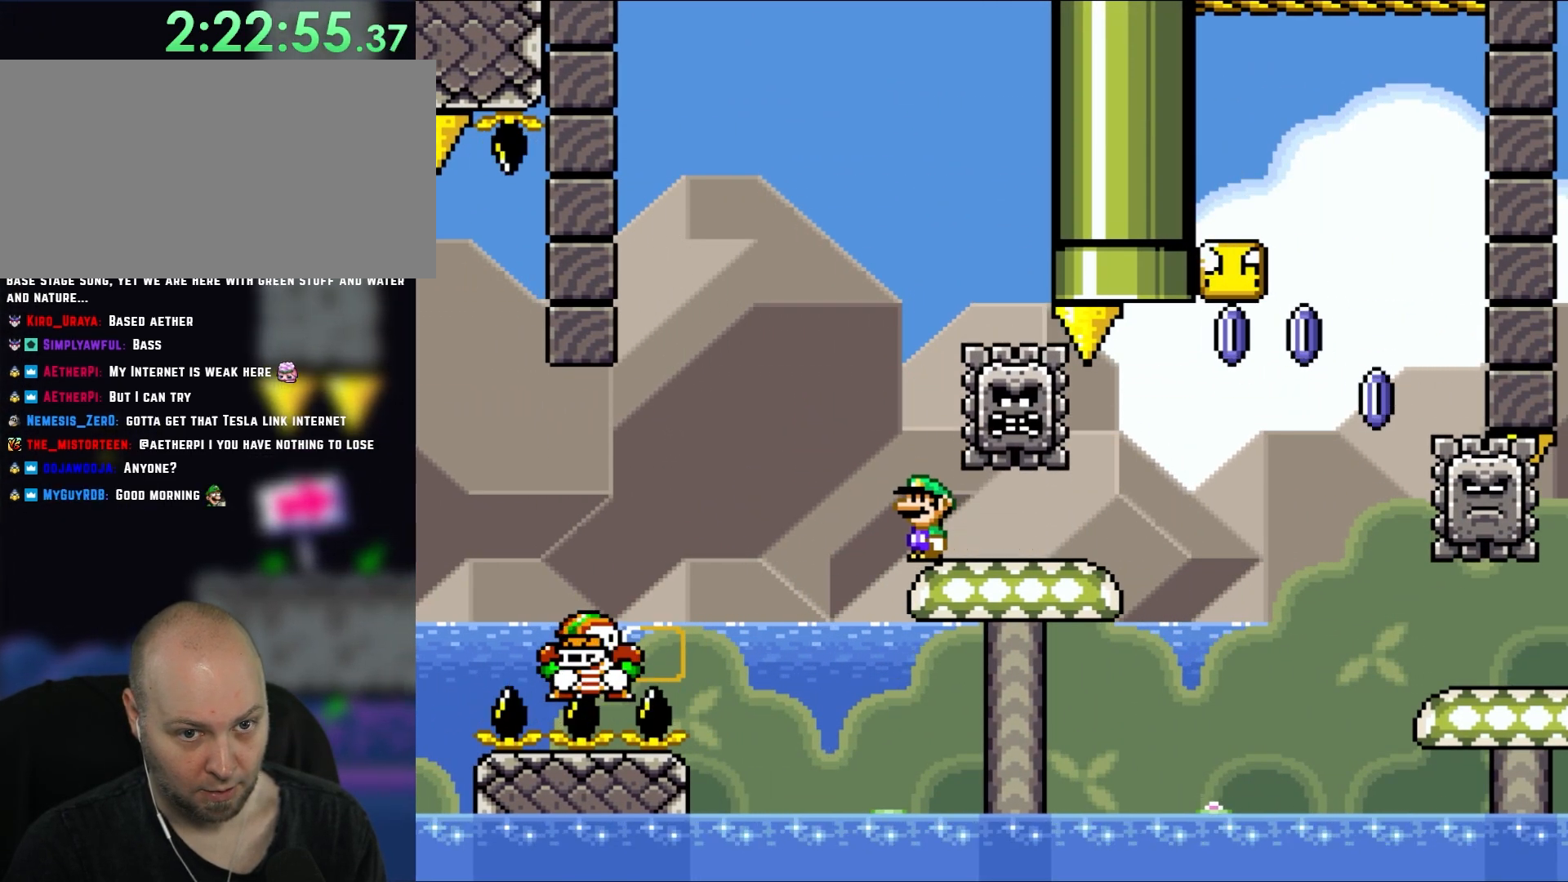
{"buttons": ["X"], "events": []}
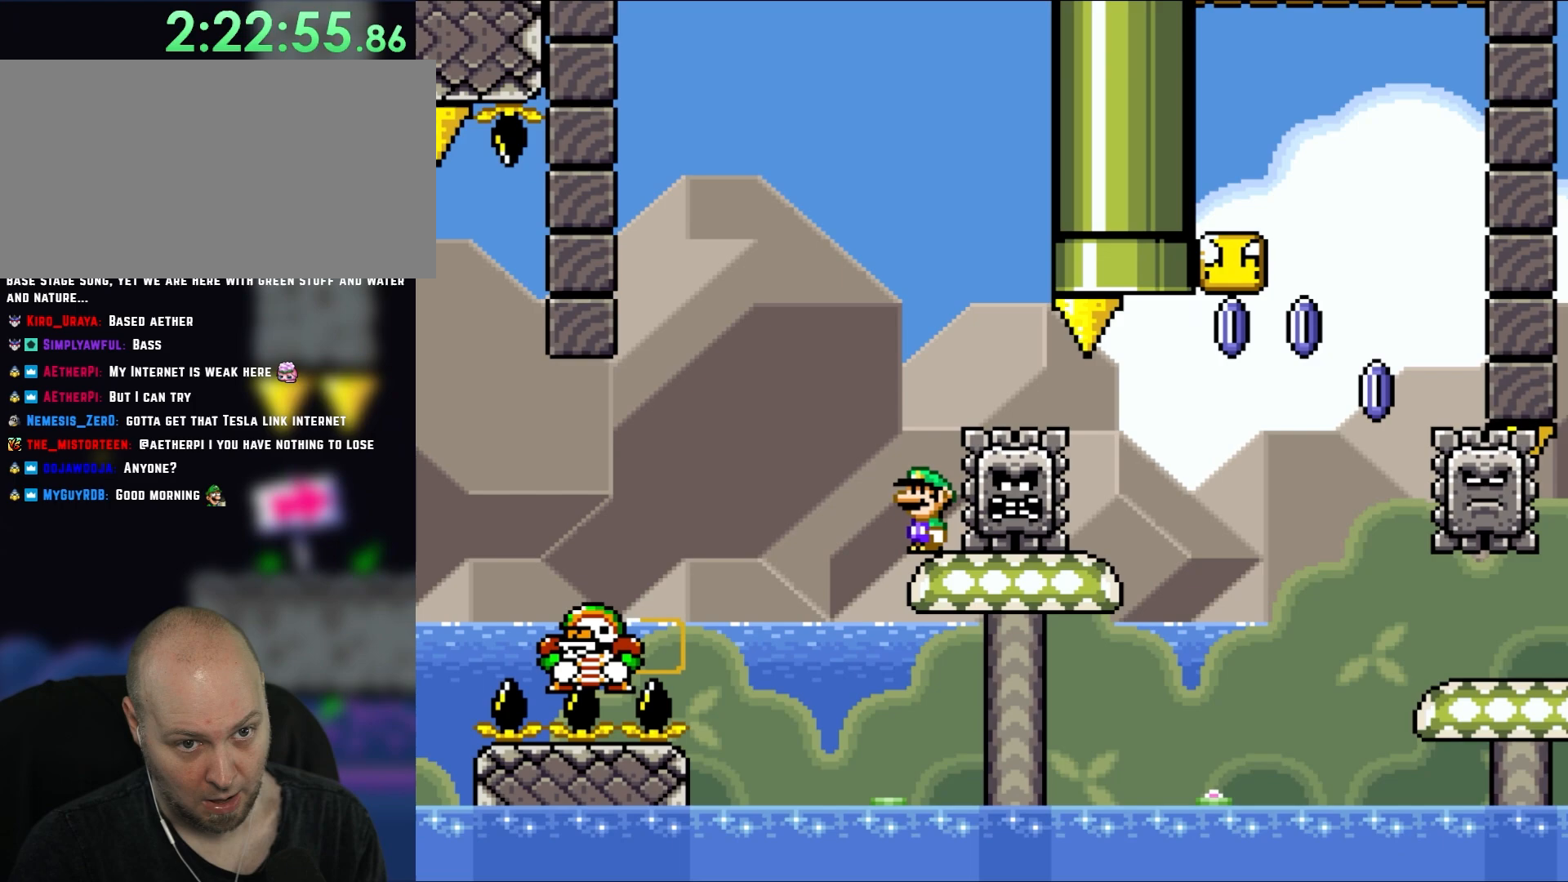
{"buttons": ["X"], "events": []}
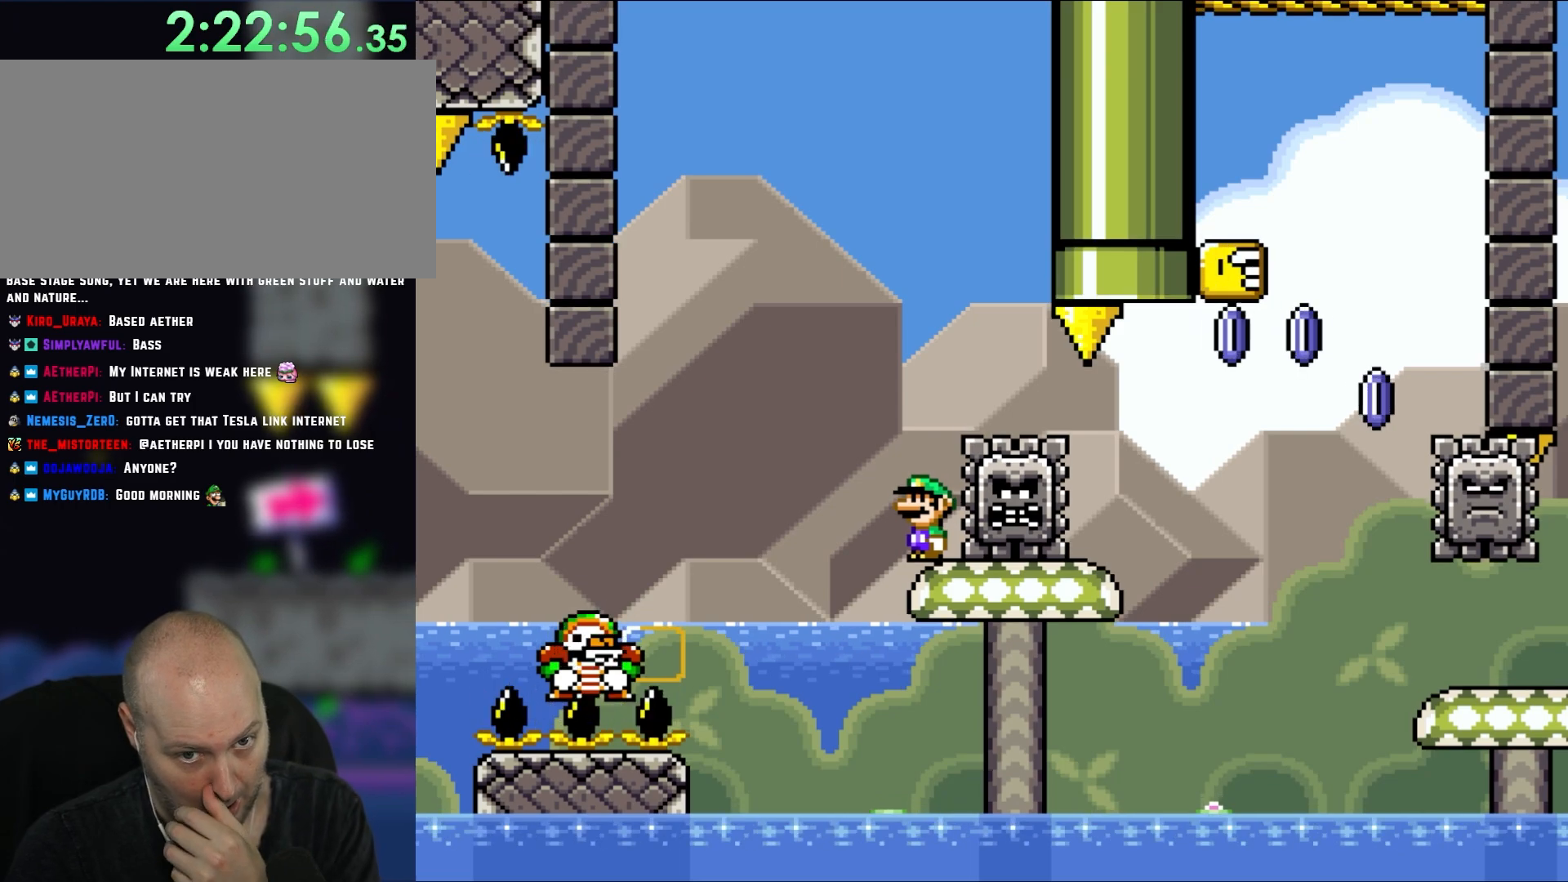
{"buttons": ["X"], "events": []}
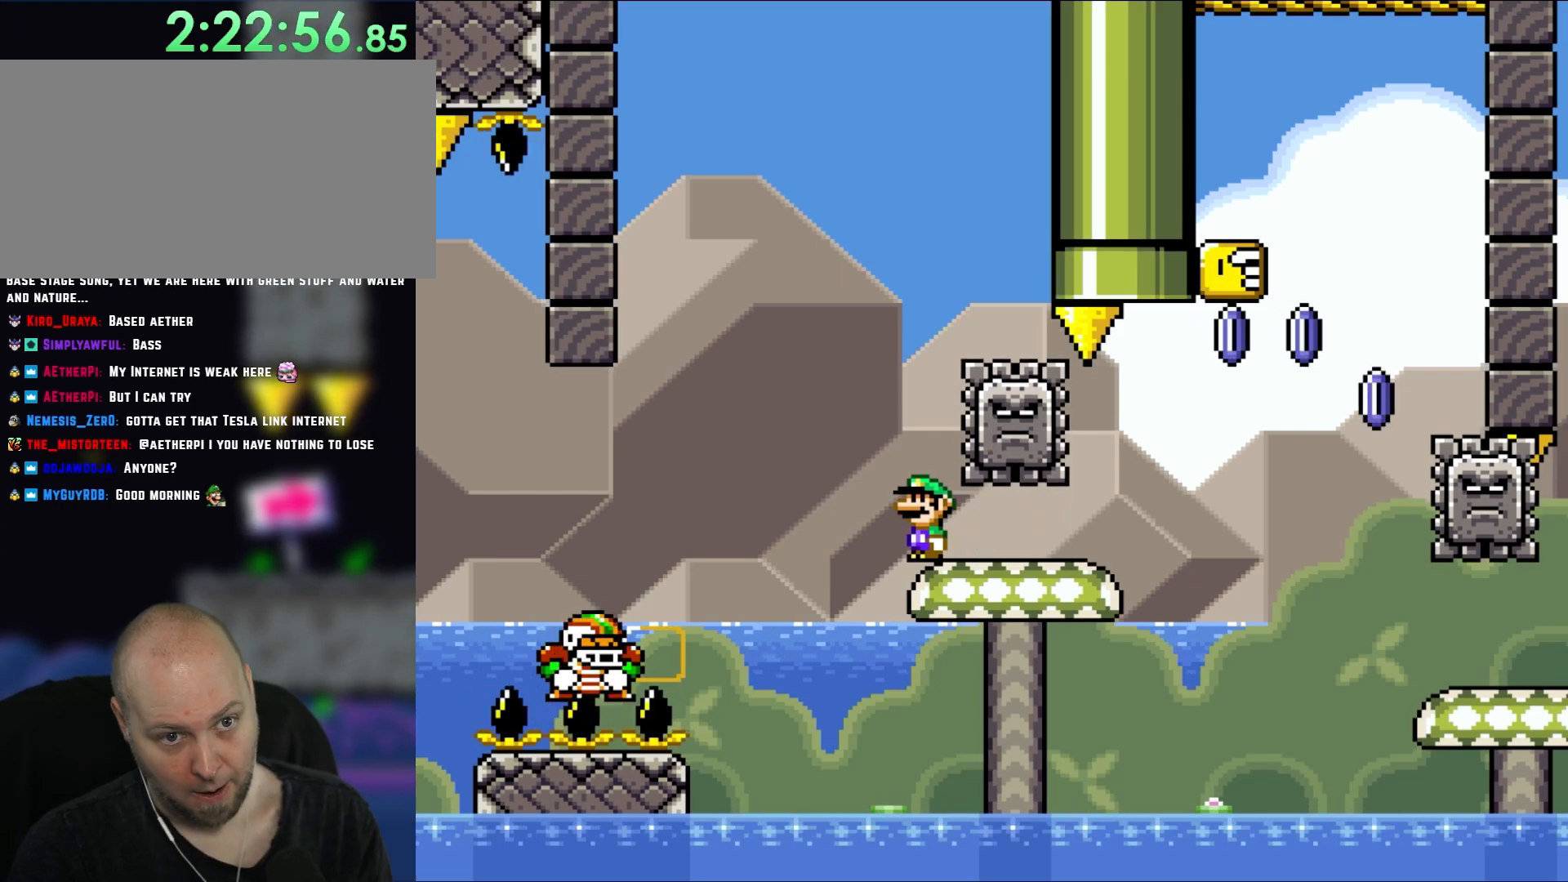
{"buttons": ["X"], "events": []}
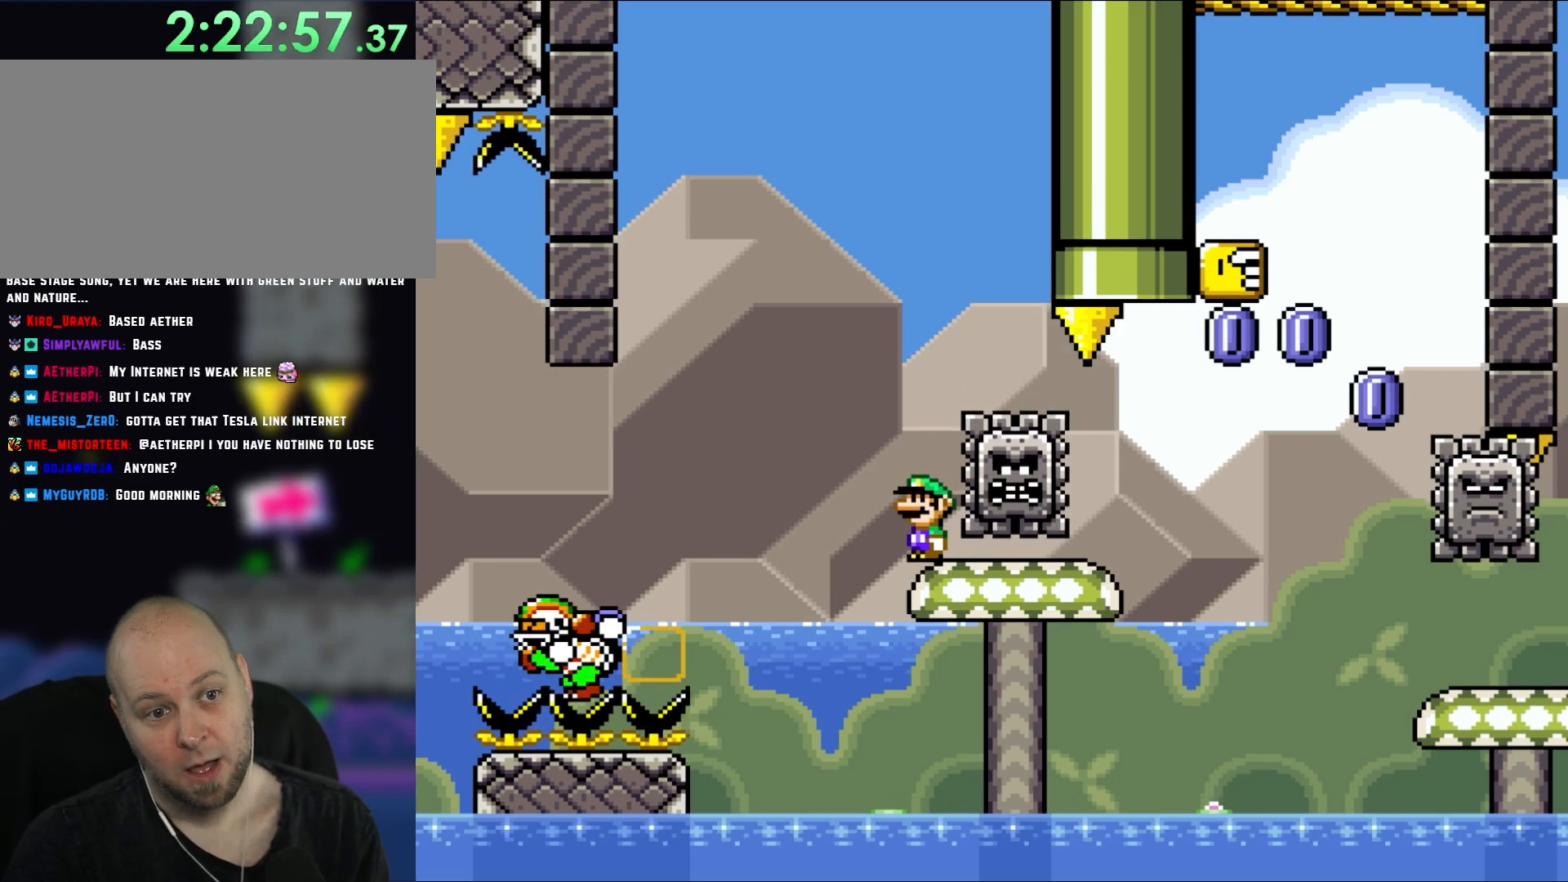
{"buttons": ["X"], "events": []}
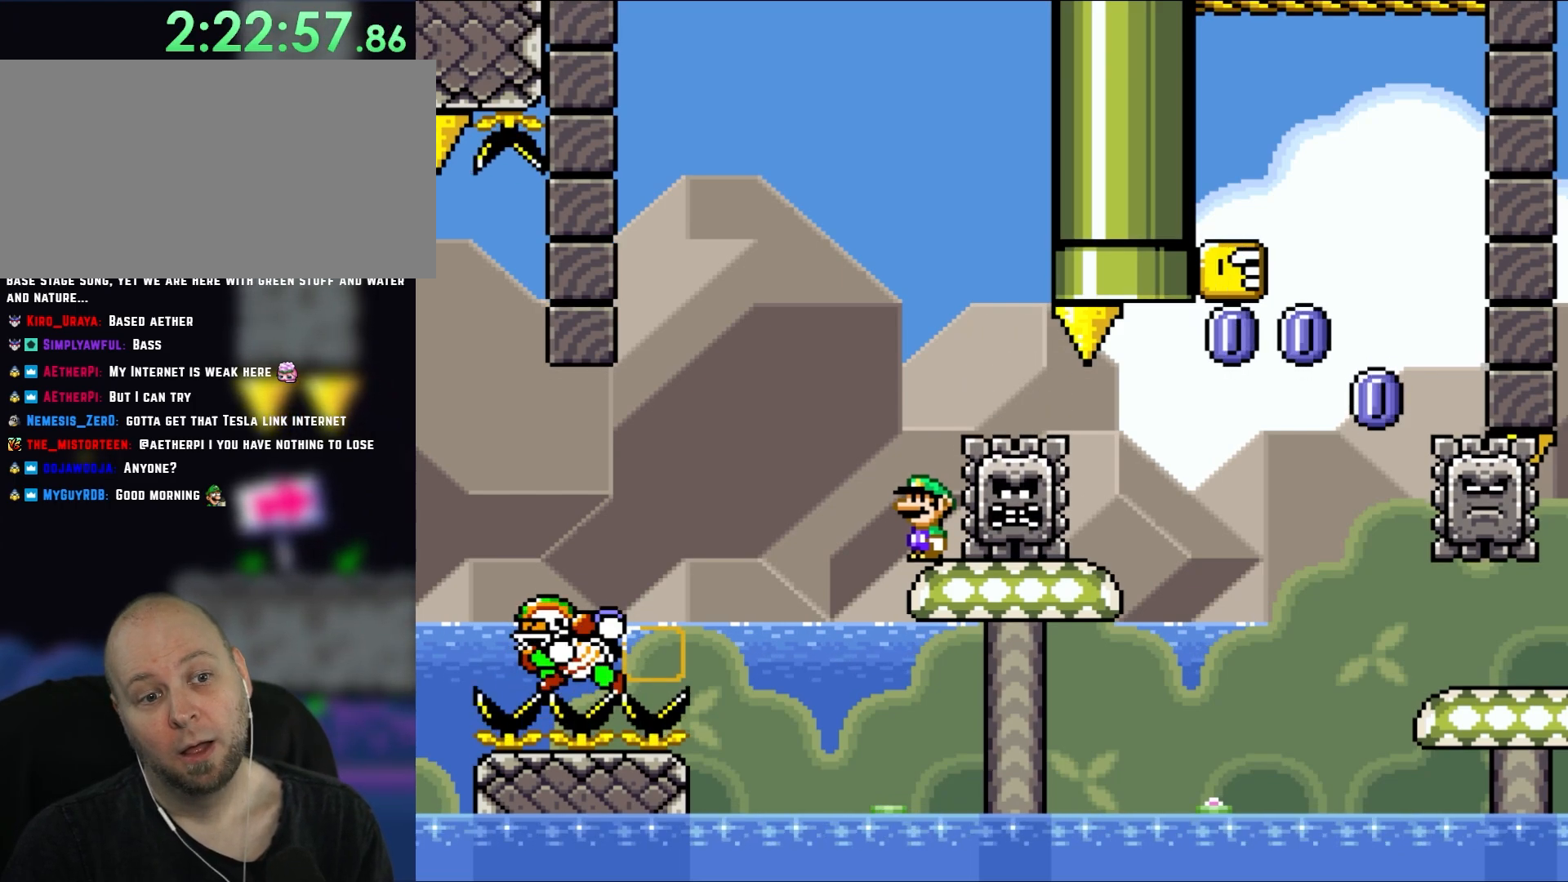
{"buttons": ["X"], "events": []}
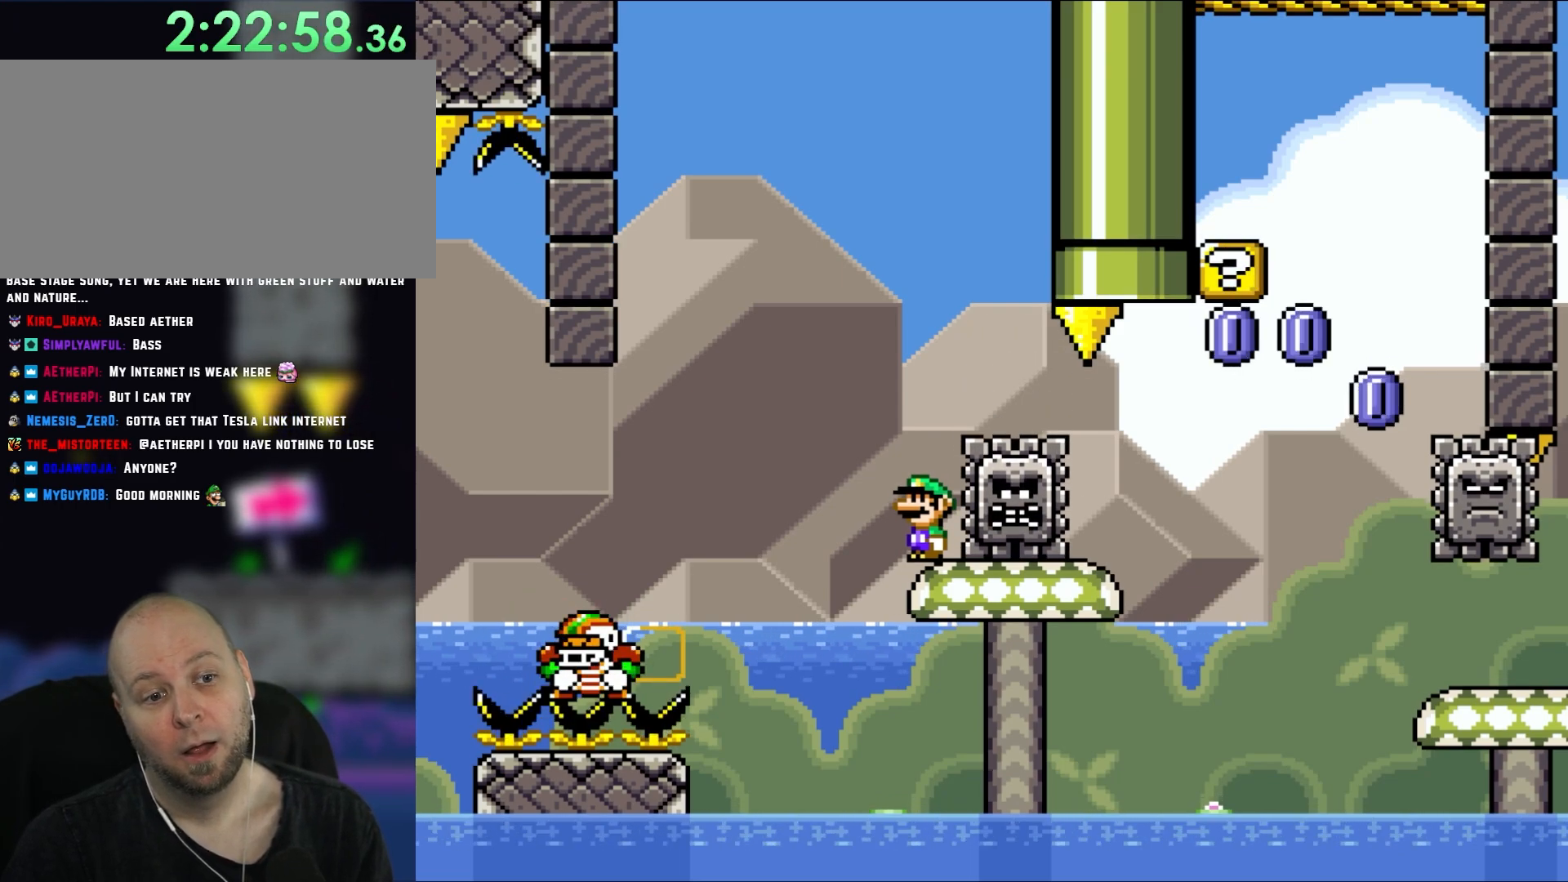
{"buttons": ["X", "DPAD_RIGHT"], "events": [[417, "DPAD_RIGHT", "down"]]}
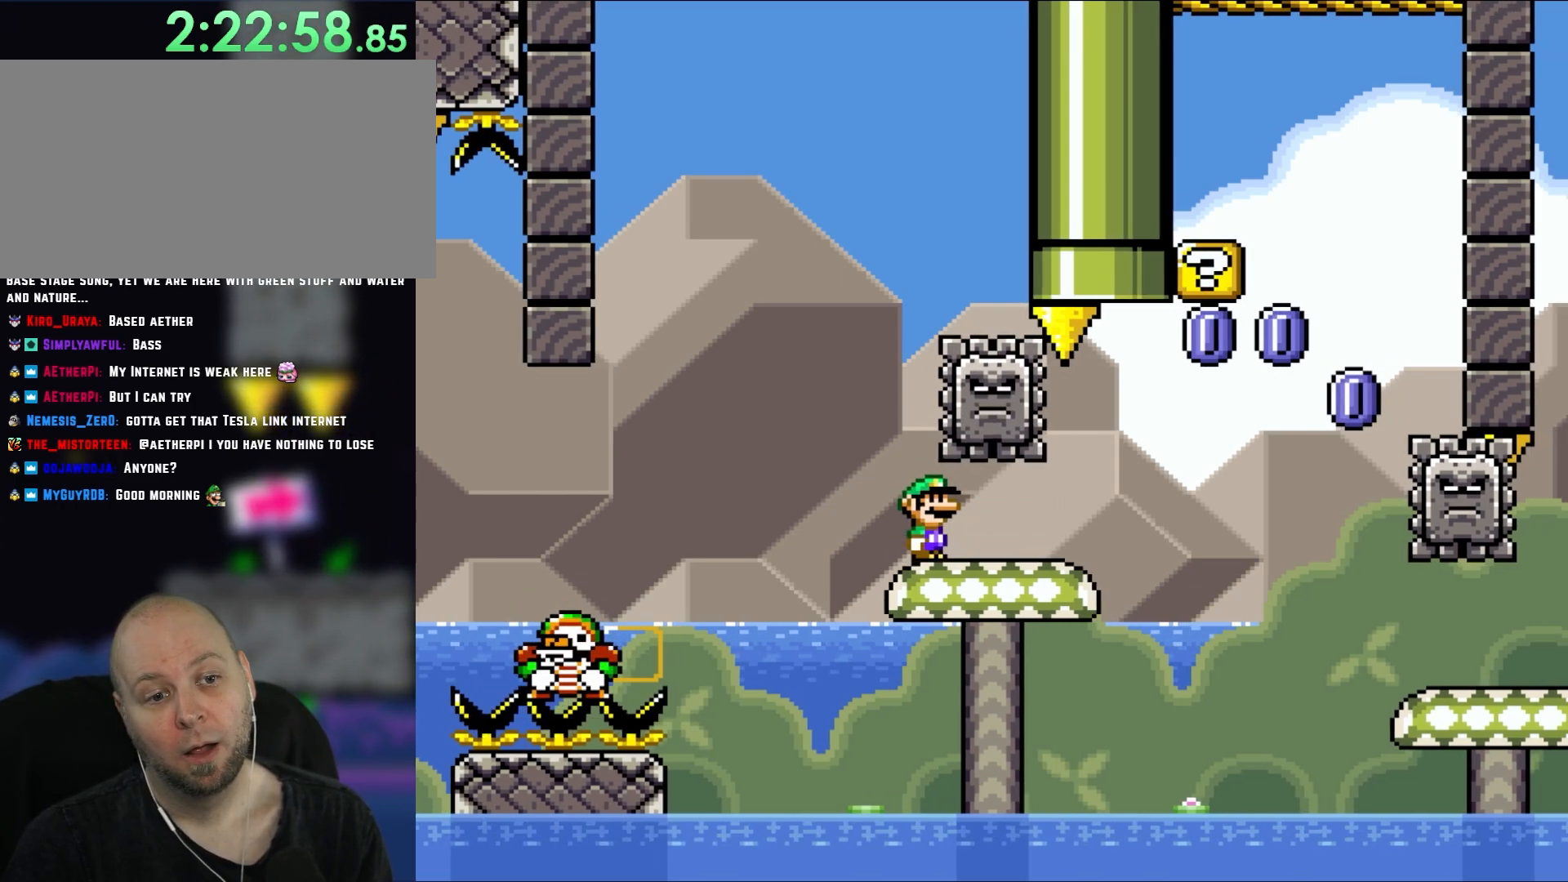
{"buttons": ["A", "X", "DPAD_RIGHT"], "events": [[383, "A", "down"]]}
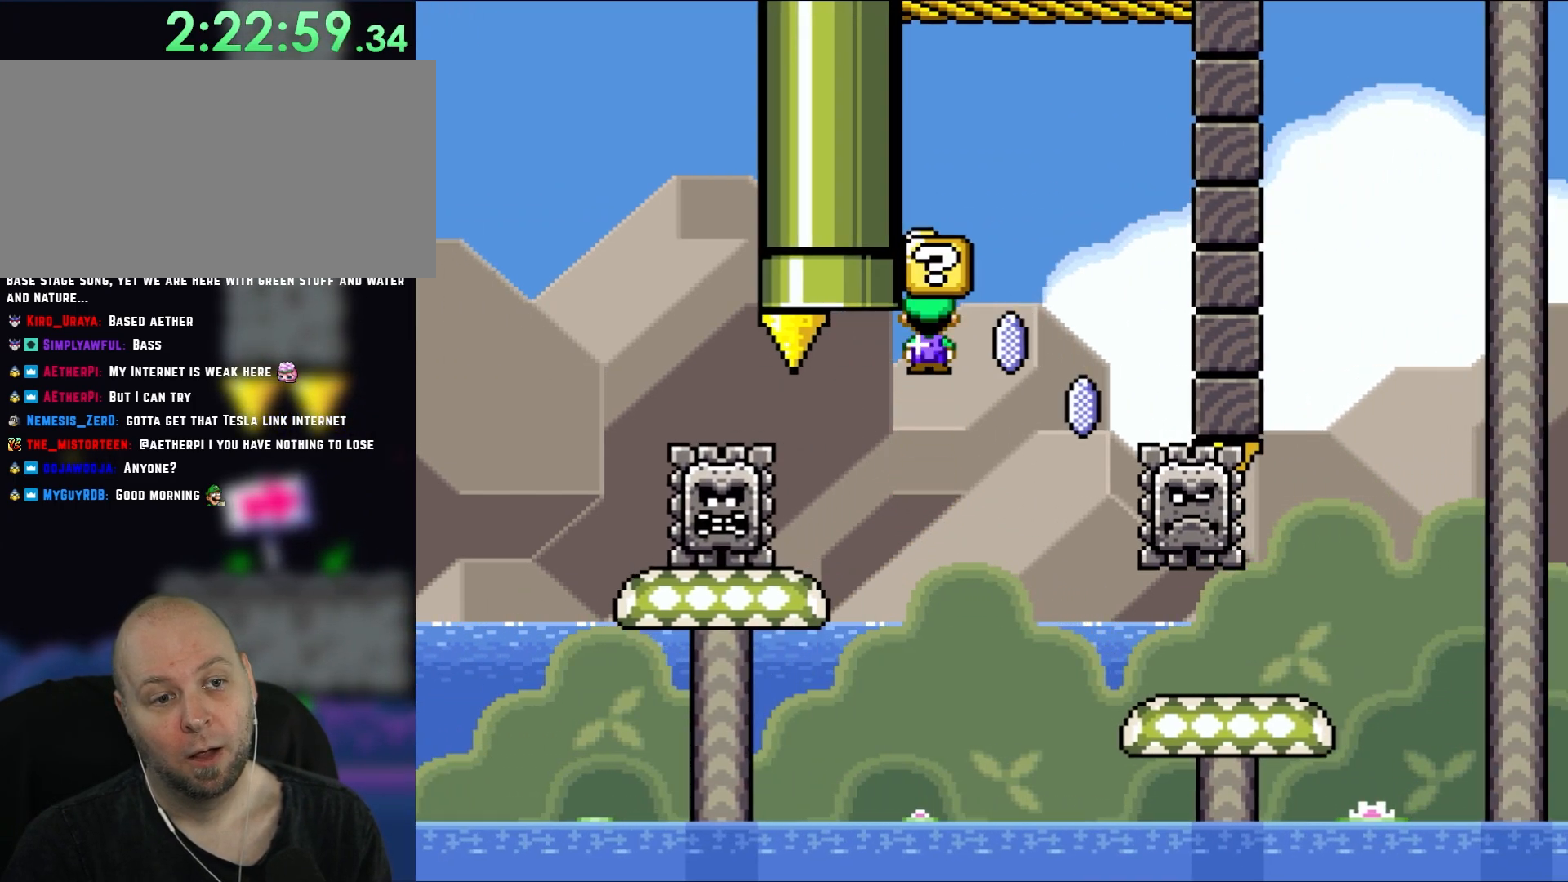
{"buttons": ["A", "X", "DPAD_LEFT"], "events": [[383, "DPAD_RIGHT", "up"], [417, "DPAD_LEFT", "down"]]}
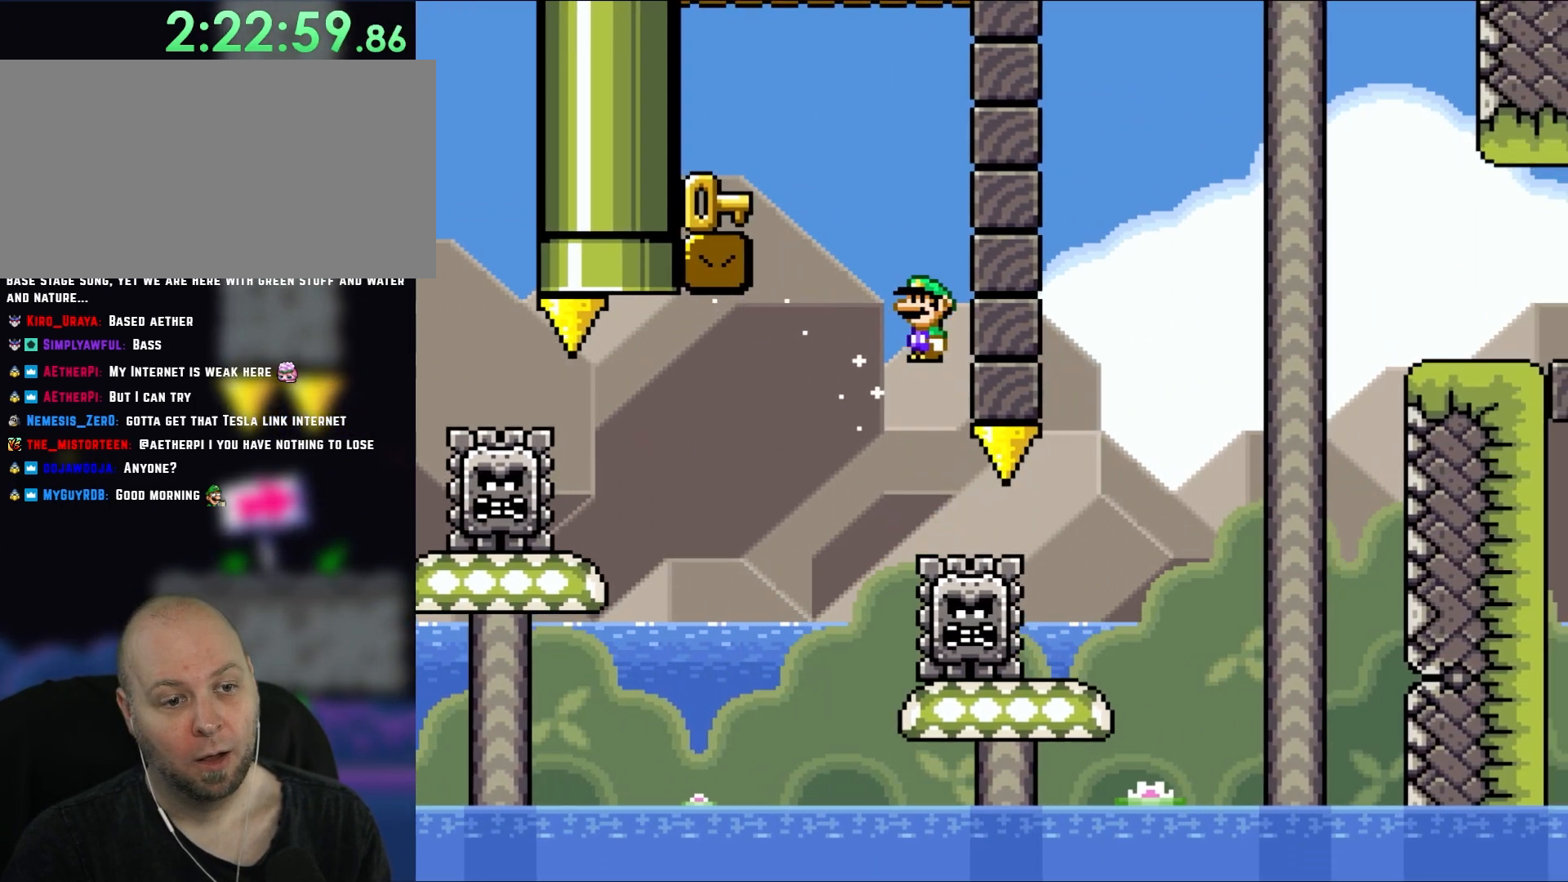
{"buttons": ["A", "X", "DPAD_LEFT"], "events": [[150, "DPAD_LEFT", "up"], [250, "DPAD_LEFT", "down"]]}